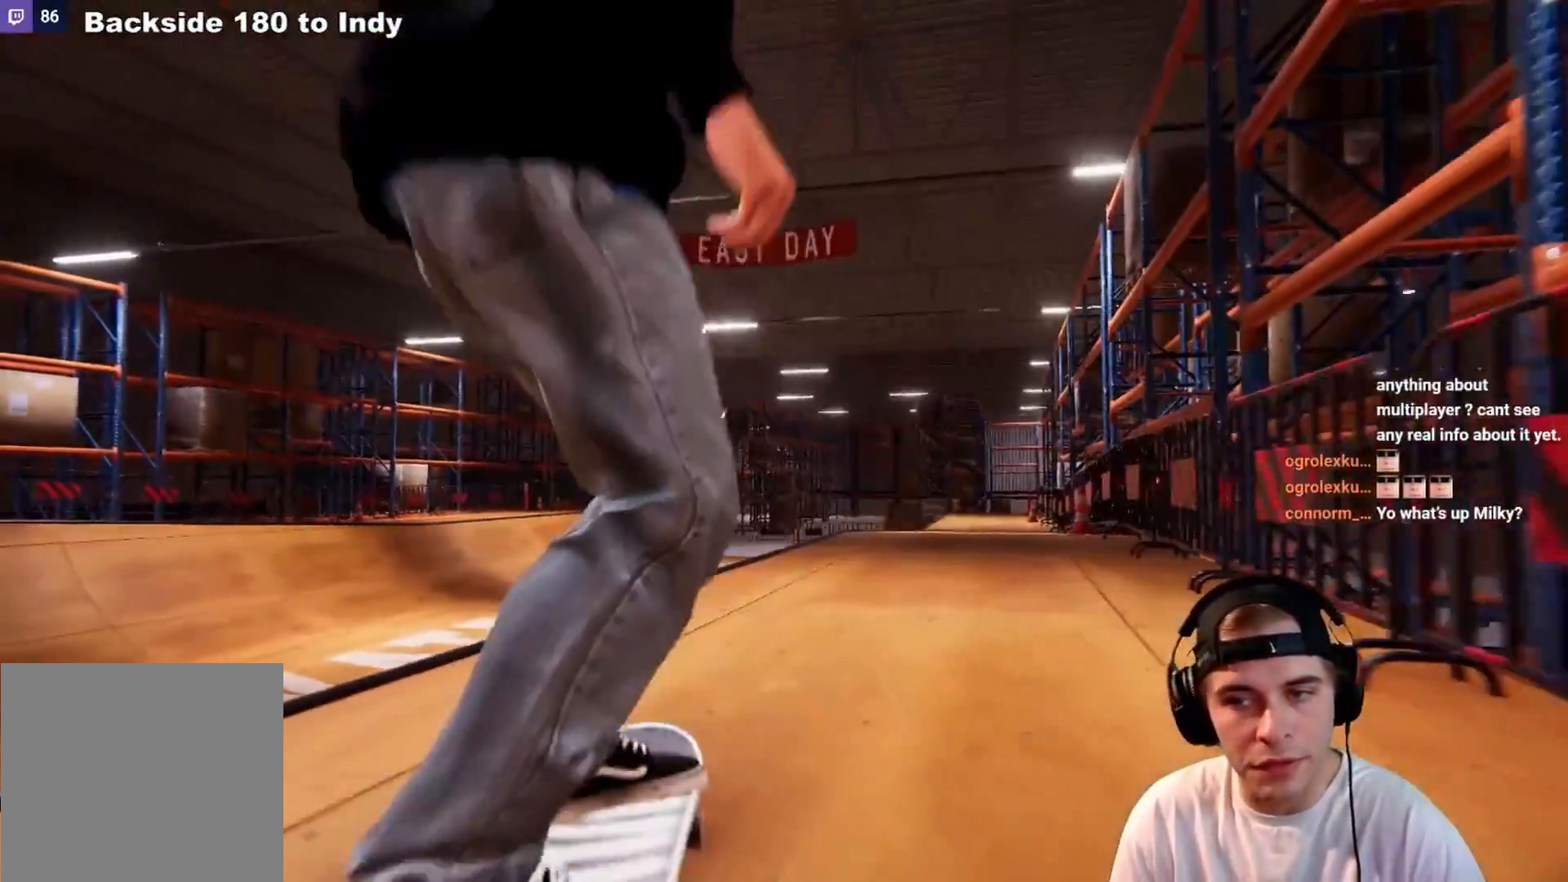
Gameplay with a controller (Xbox layout); each line is a JSON object with the inputs held at the frame after it. "events" lists button and stick changes between this image and that frame as [ms after this image, input, new state], when the widget could be followed in between. Not read: L3 R3.
{"buttons": ["A"], "left_stick": "center", "right_stick": "center", "events": [[83, "DPAD_LEFT", "down"], [183, "DPAD_LEFT", "up"], [250, "A", "down"]]}
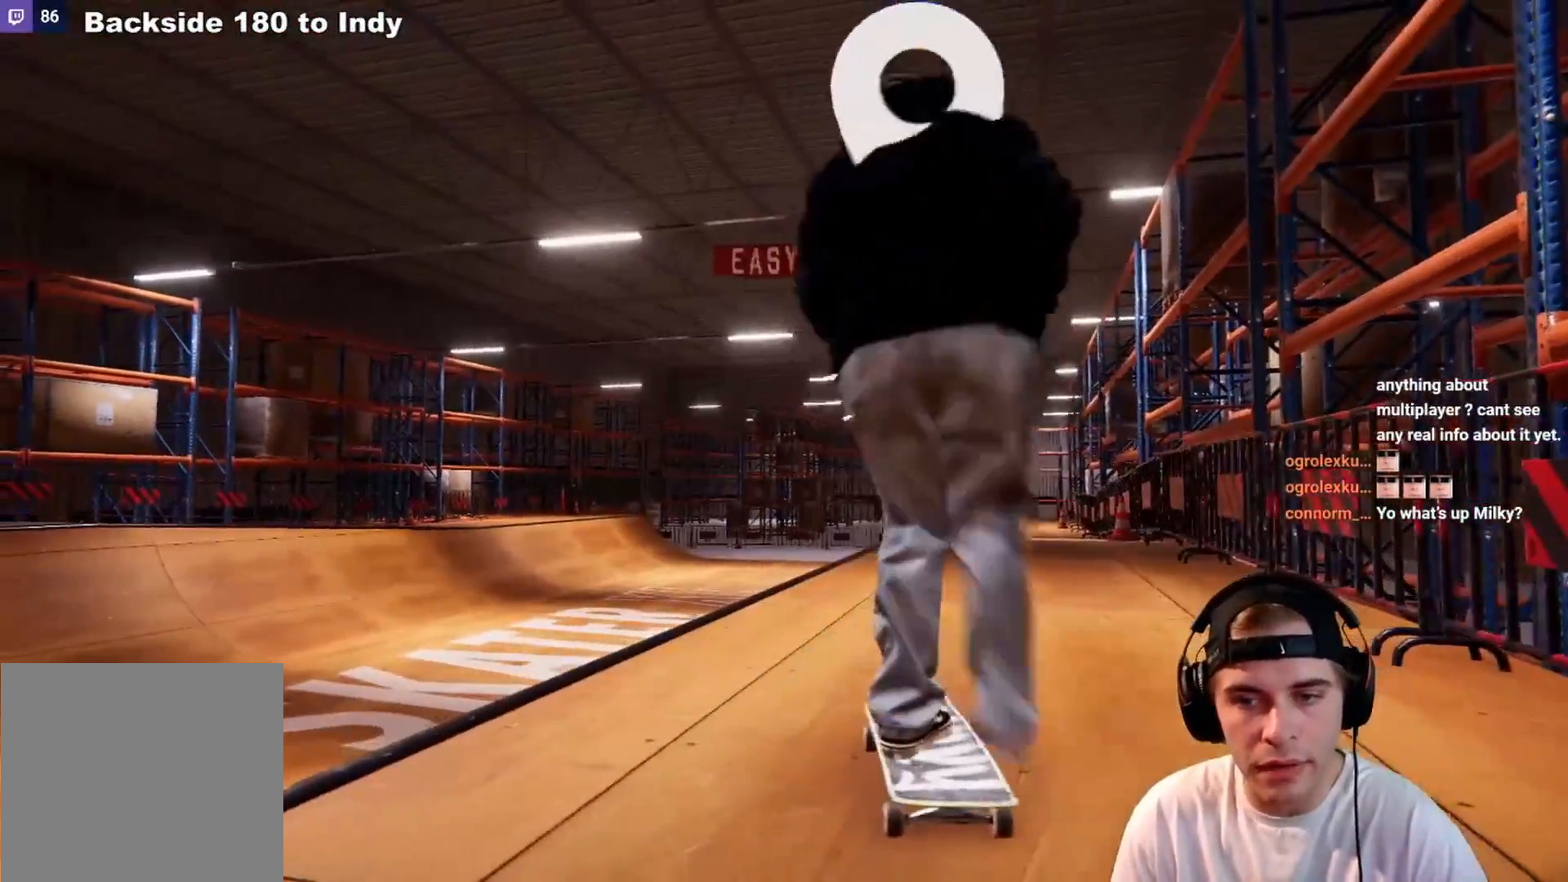
{"buttons": [], "left_stick": "center", "right_stick": "center", "events": [[133, "L2", "down"], [150, "A", "up"], [283, "L2", "up"]]}
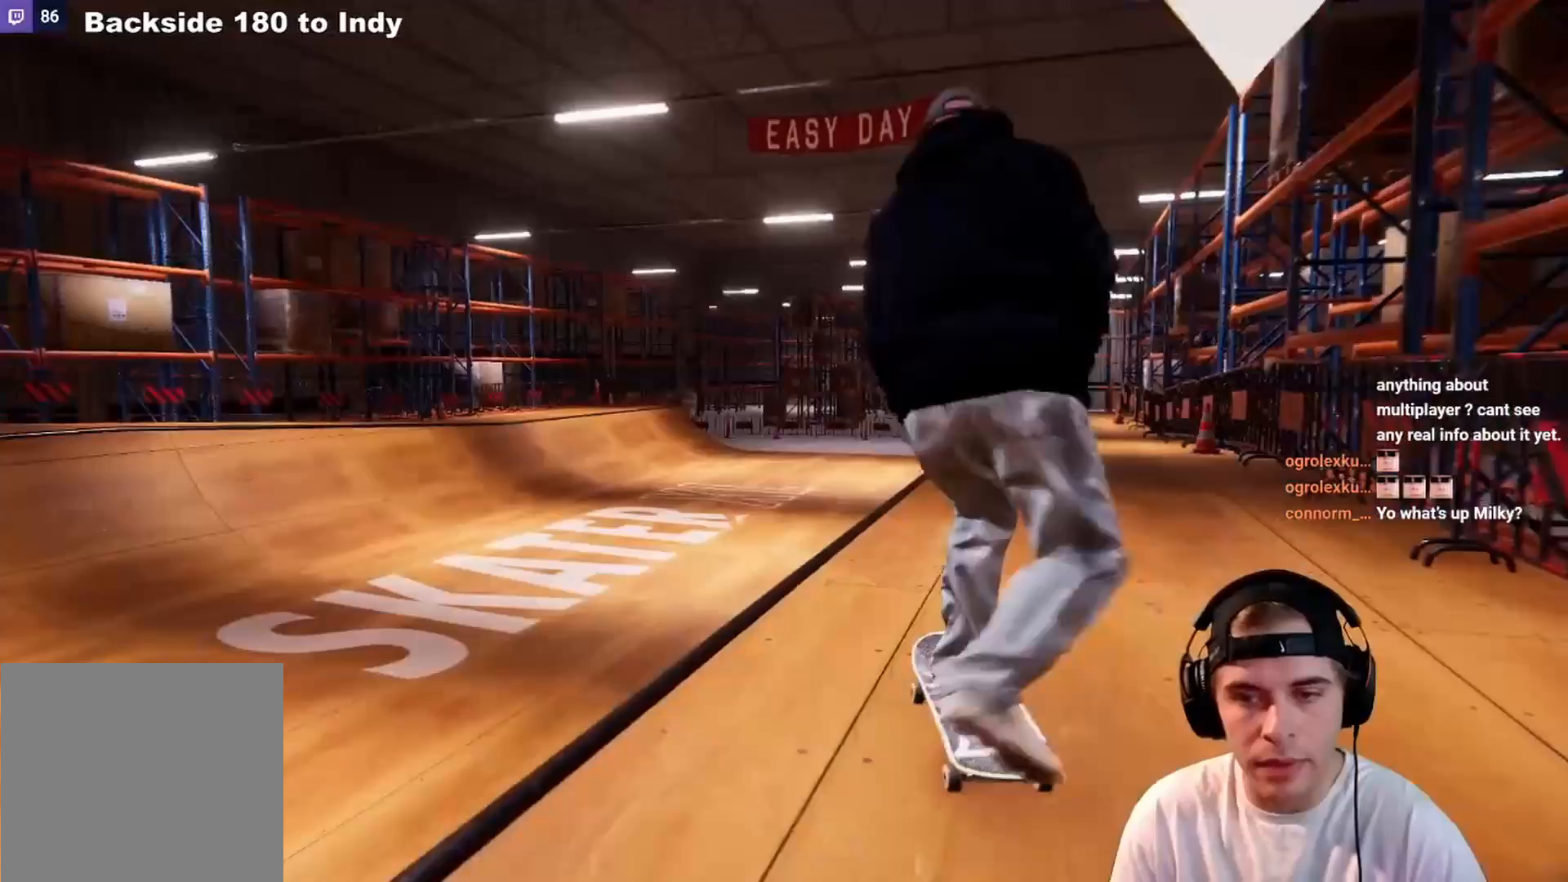
{"buttons": ["L2"], "left_stick": "up", "right_stick": "up", "events": [[67, "right_stick", "down"], [167, "L2", "down"], [300, "right_stick", "center"], [367, "left_stick", "up"], [400, "right_stick", "up"]]}
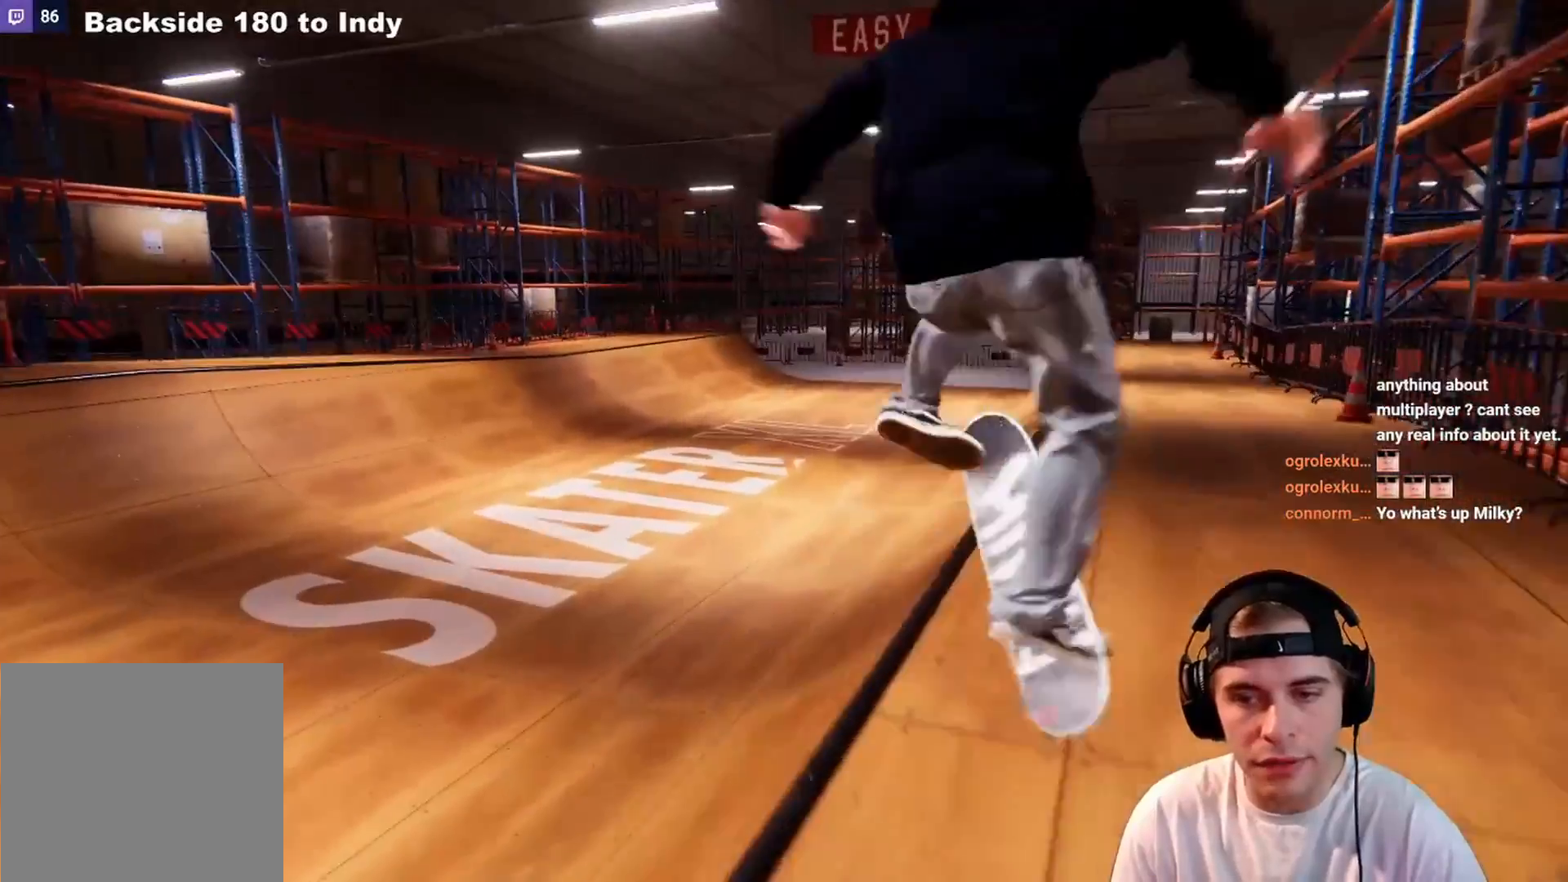
{"buttons": [], "left_stick": "center", "right_stick": "center", "events": [[117, "L2", "up"], [433, "right_stick", "center"], [500, "left_stick", "center"]]}
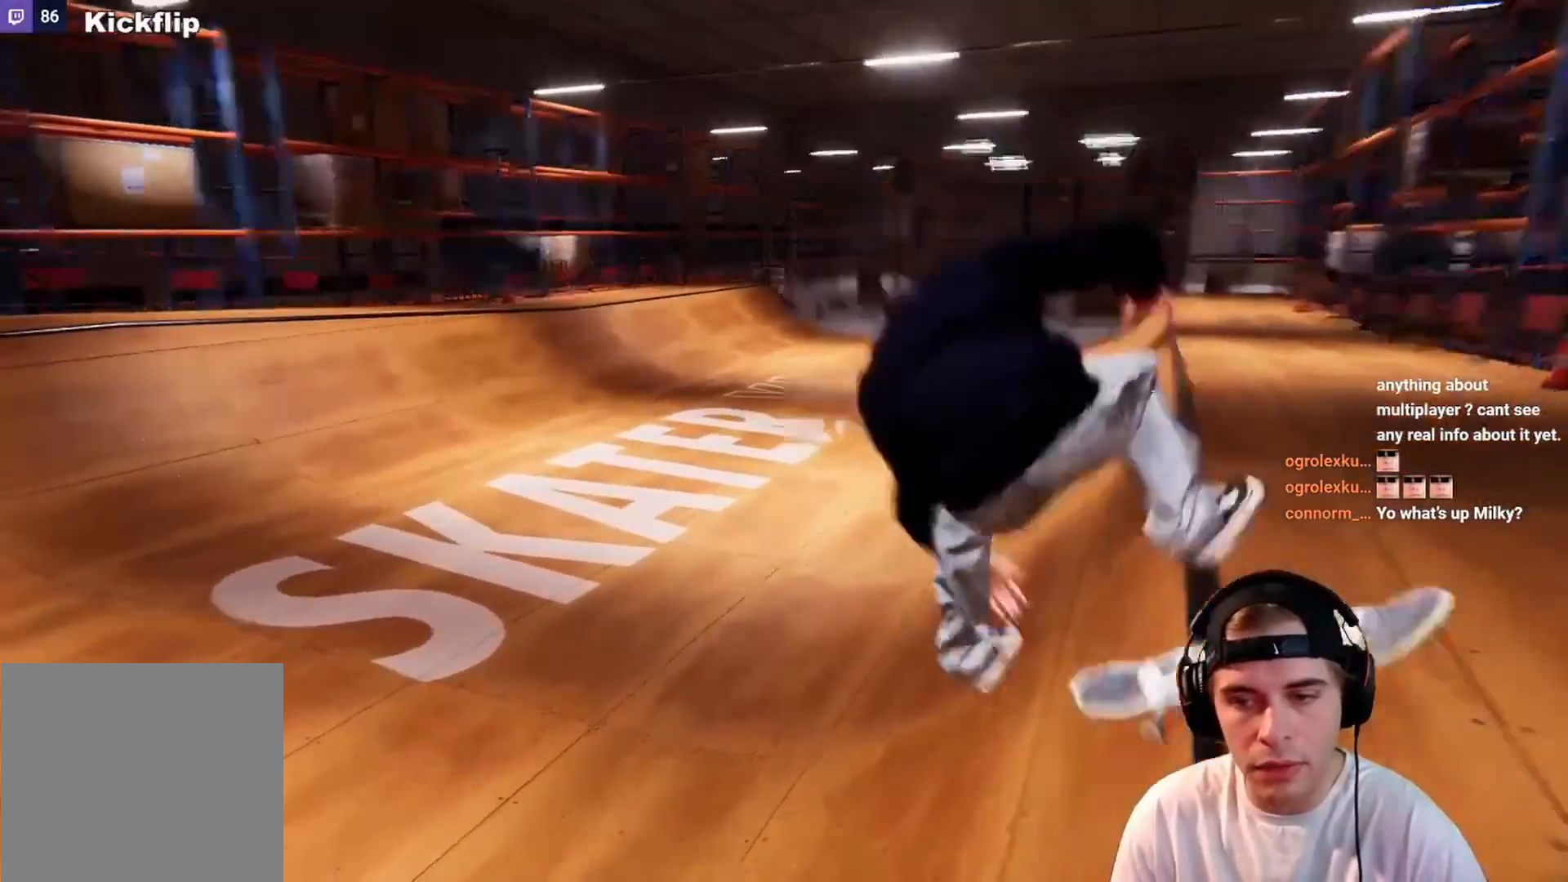
{"buttons": ["A", "DPAD_UP"], "left_stick": "center", "right_stick": "center", "events": [[67, "DPAD_UP", "down"], [183, "DPAD_UP", "up"], [283, "A", "down"], [333, "DPAD_UP", "down"], [433, "DPAD_UP", "up"], [483, "DPAD_UP", "down"]]}
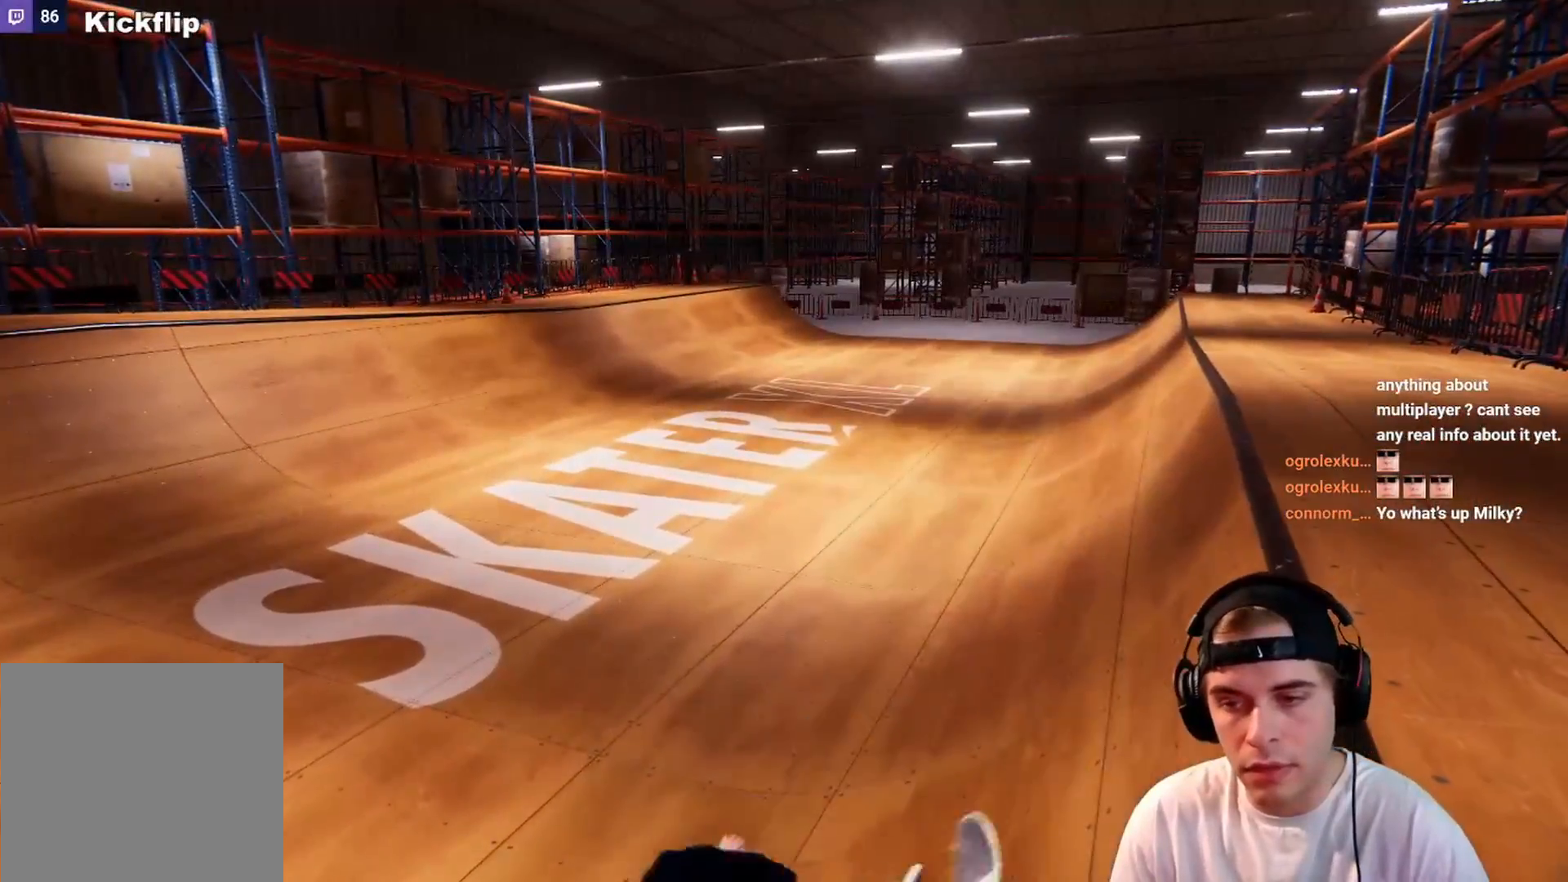
{"buttons": ["A"], "left_stick": "center", "right_stick": "center", "events": [[83, "DPAD_UP", "up"], [133, "DPAD_UP", "down"], [233, "DPAD_UP", "up"], [333, "DPAD_UP", "down"], [483, "DPAD_UP", "up"]]}
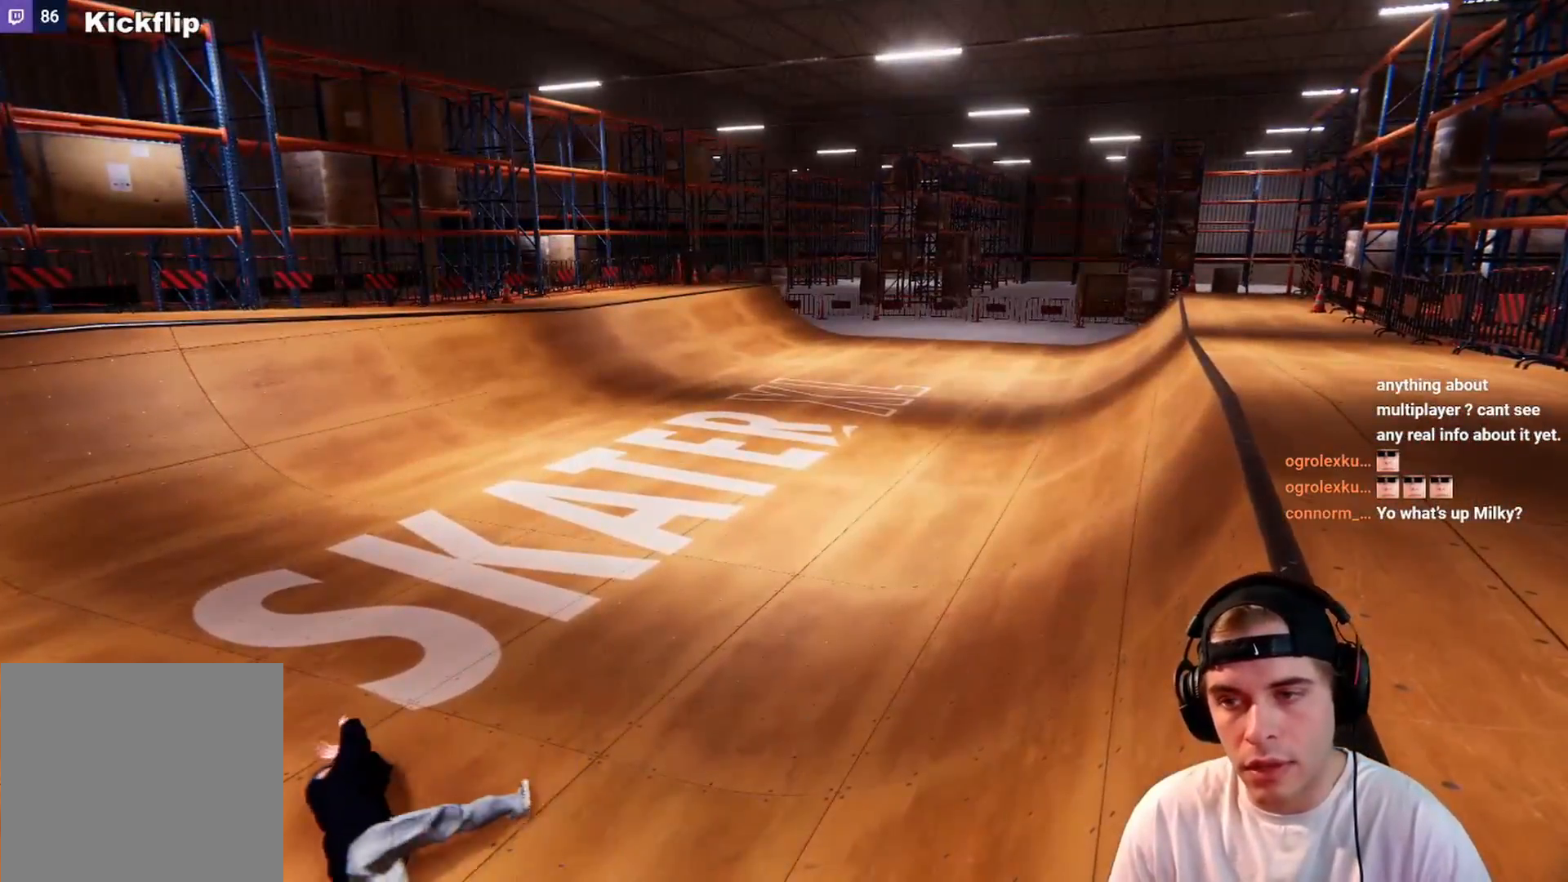
{"buttons": ["A"], "left_stick": "center", "right_stick": "center", "events": [[133, "DPAD_UP", "down"], [233, "DPAD_UP", "up"]]}
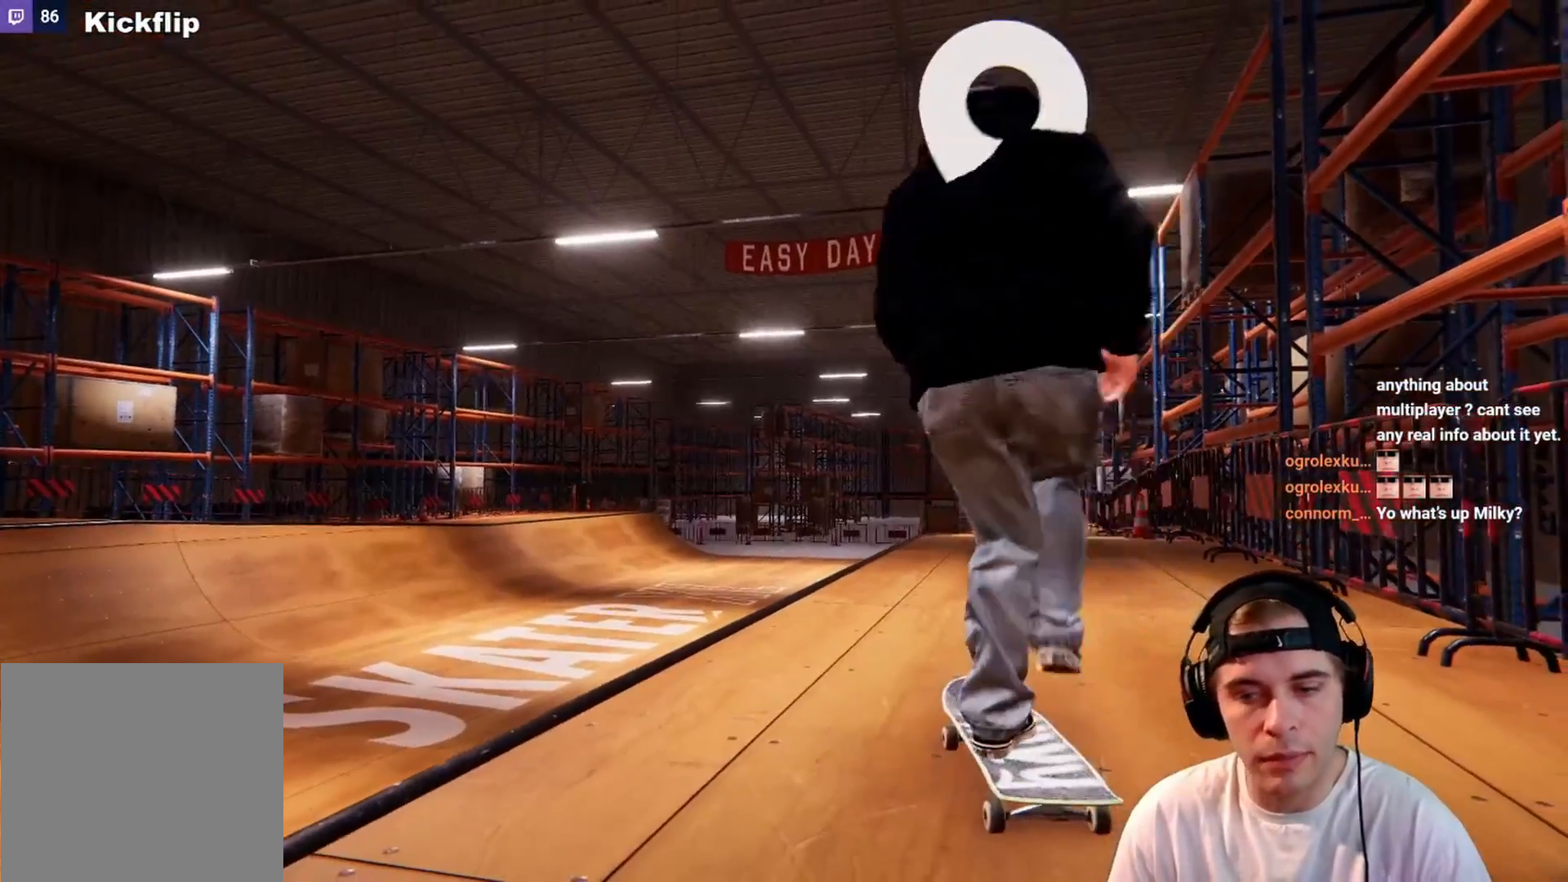
{"buttons": [], "left_stick": "center", "right_stick": "center", "events": [[483, "A", "up"]]}
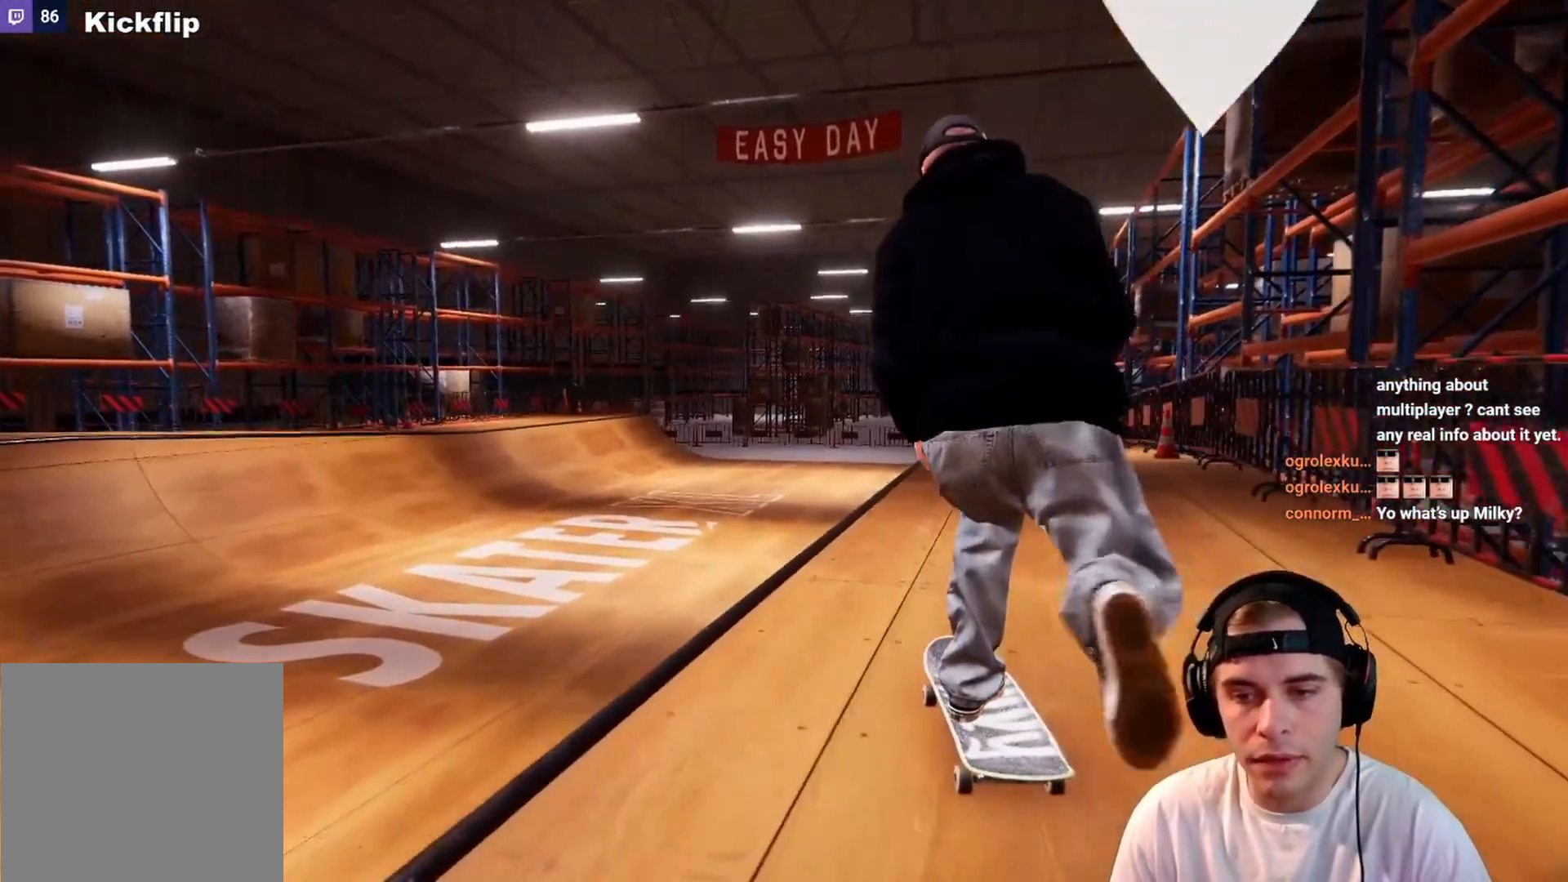
{"buttons": ["L2"], "left_stick": "center", "right_stick": "center", "events": [[283, "L2", "down"], [283, "right_stick", "down"], [333, "L2", "up"], [483, "L2", "down"], [500, "right_stick", "center"]]}
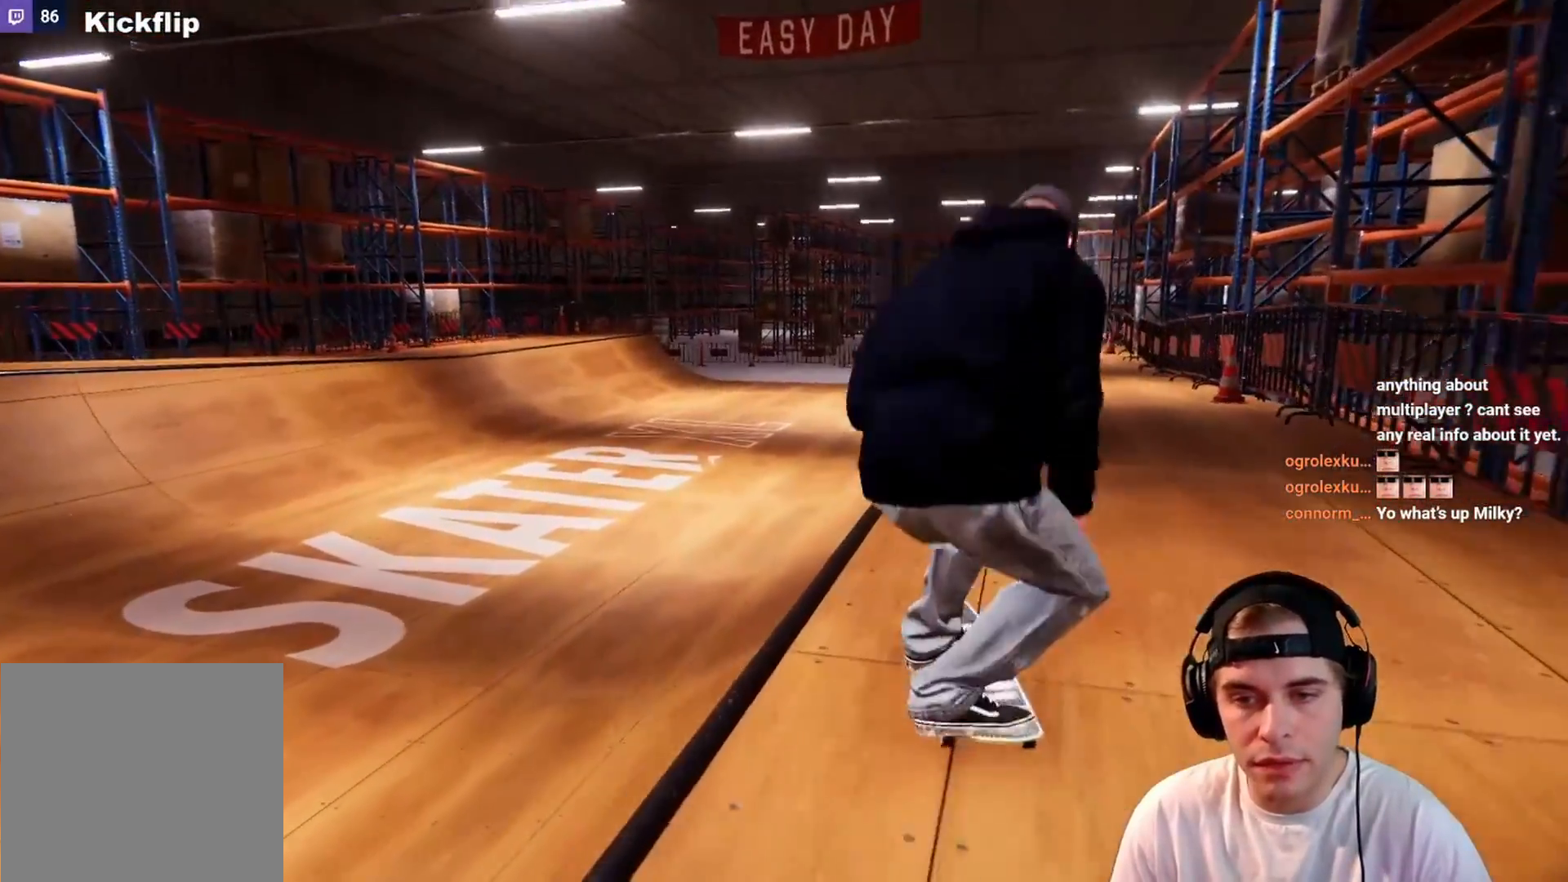
{"buttons": ["L2"], "left_stick": "up", "right_stick": "up", "events": [[33, "right_stick", "up"], [83, "left_stick", "up"]]}
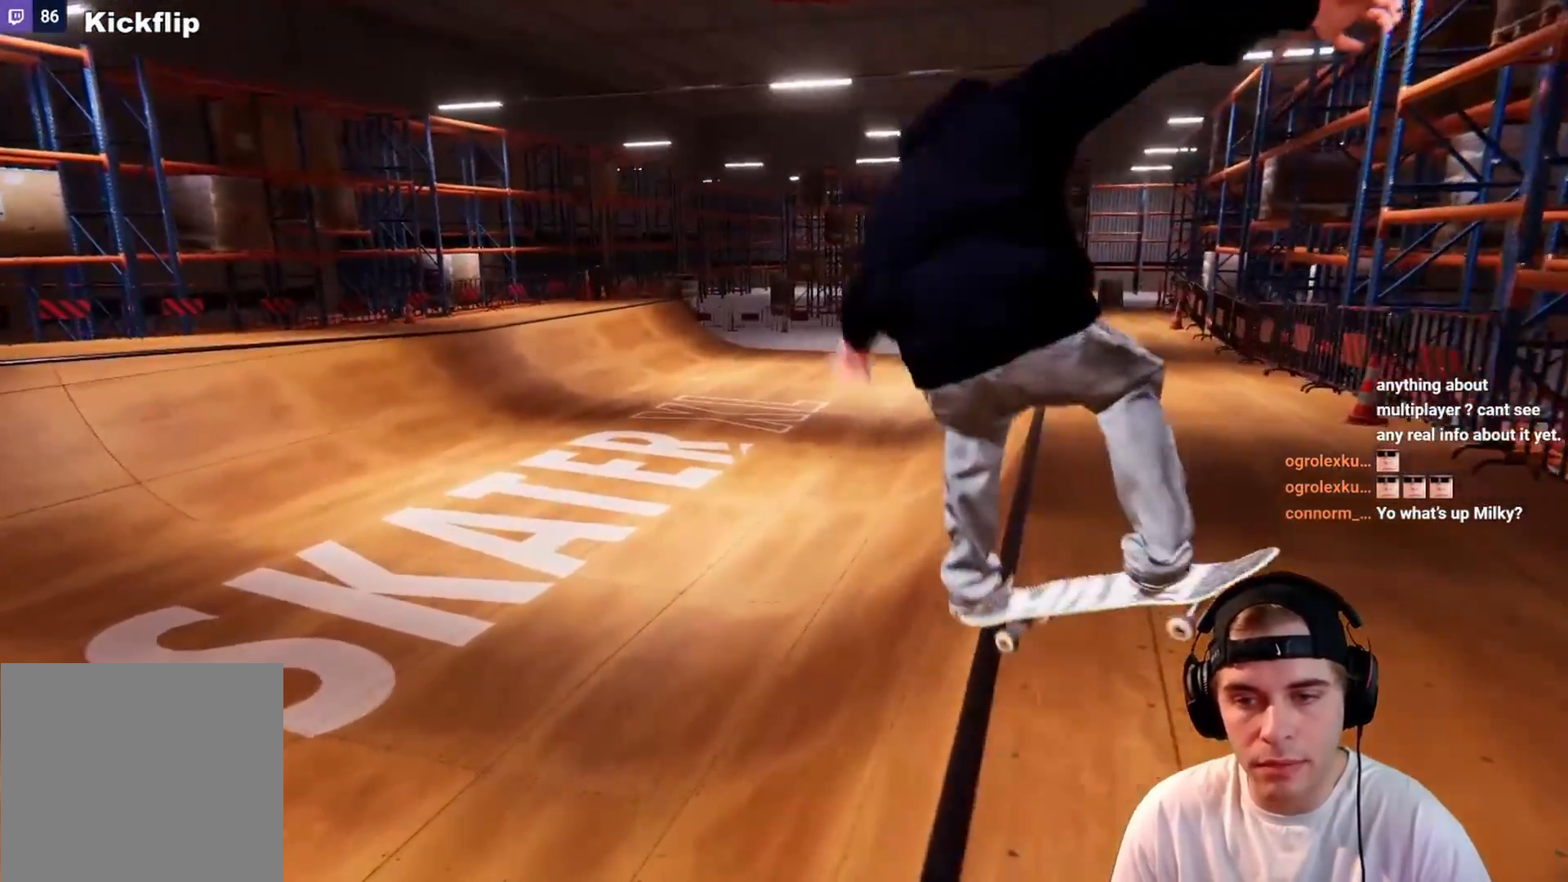
{"buttons": [], "left_stick": "center", "right_stick": "up-left", "events": [[167, "left_stick", "up-left"], [217, "right_stick", "up-left"], [283, "L2", "up"], [467, "left_stick", "center"]]}
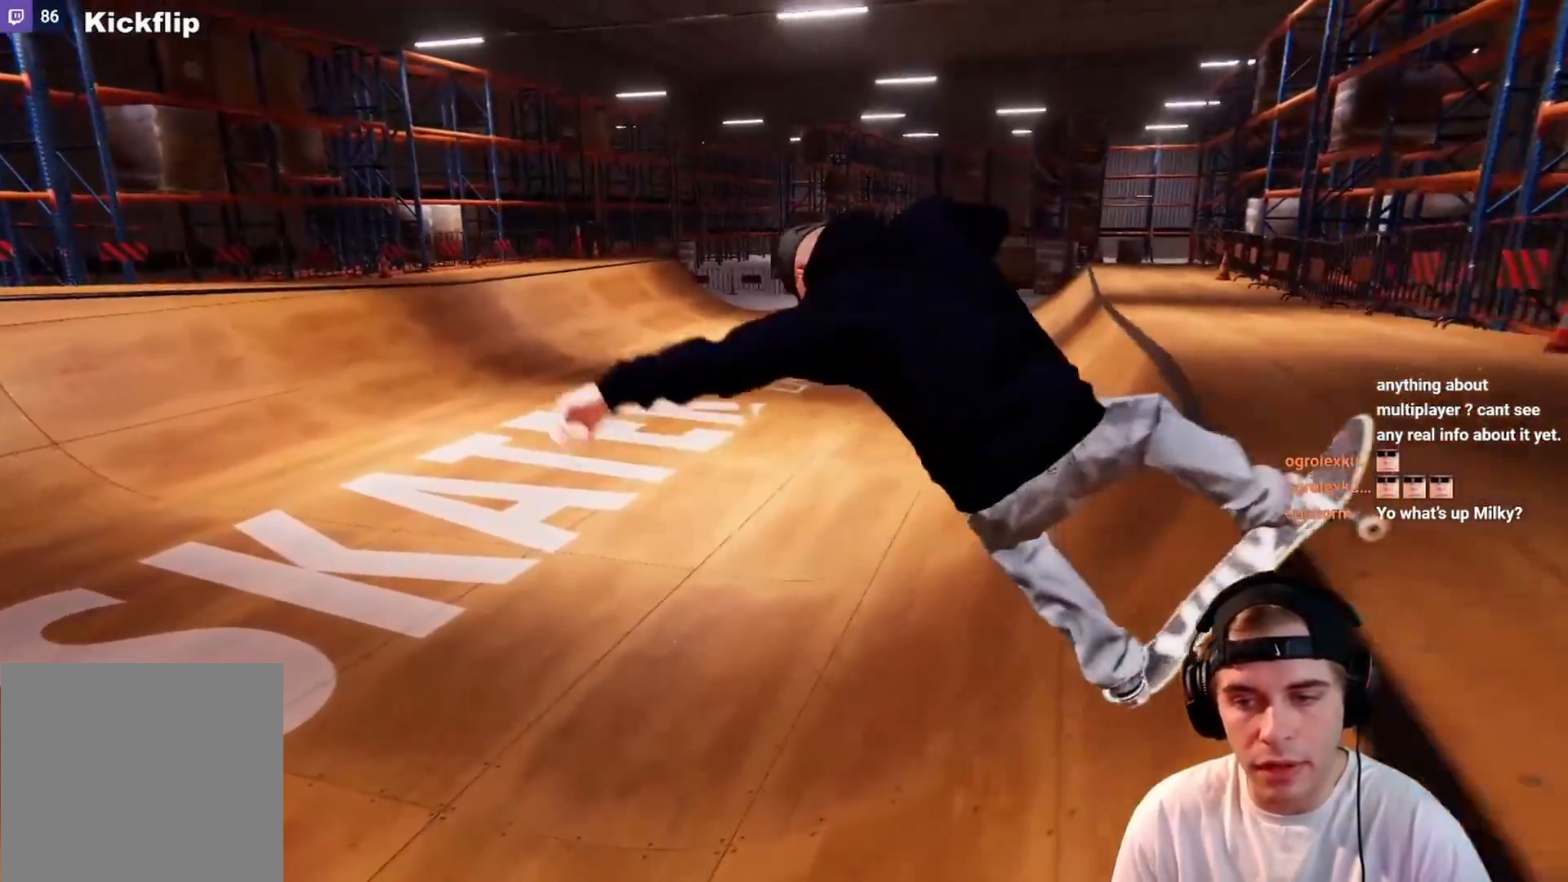
{"buttons": [], "left_stick": "center", "right_stick": "center", "events": [[167, "left_stick", "down"], [283, "right_stick", "center"], [333, "left_stick", "center"], [400, "DPAD_RIGHT", "down"], [483, "DPAD_RIGHT", "up"]]}
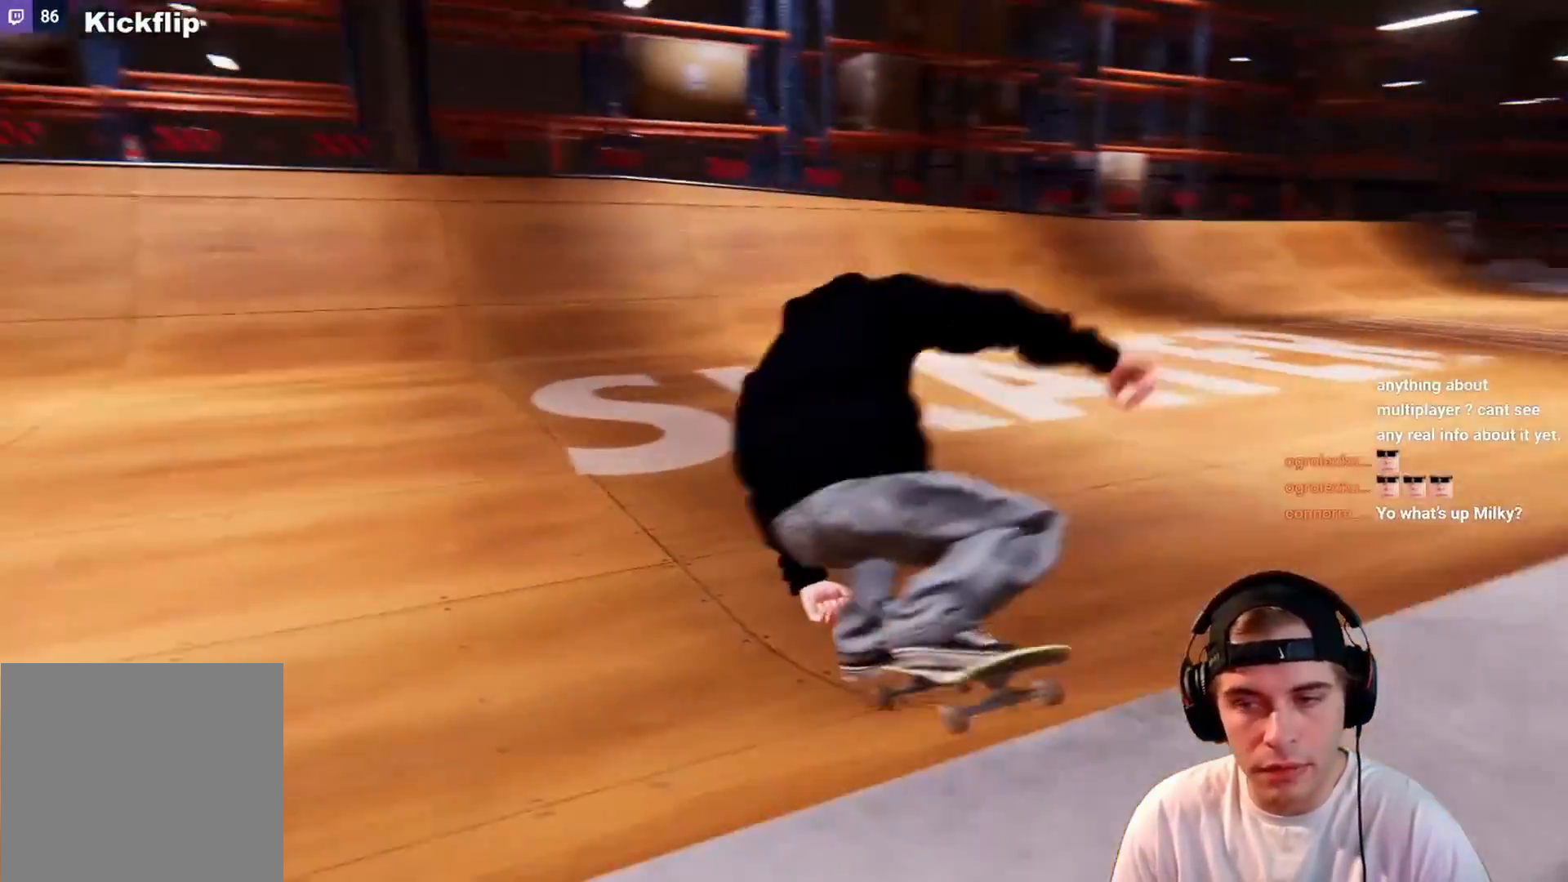
{"buttons": [], "left_stick": "center", "right_stick": "center", "events": []}
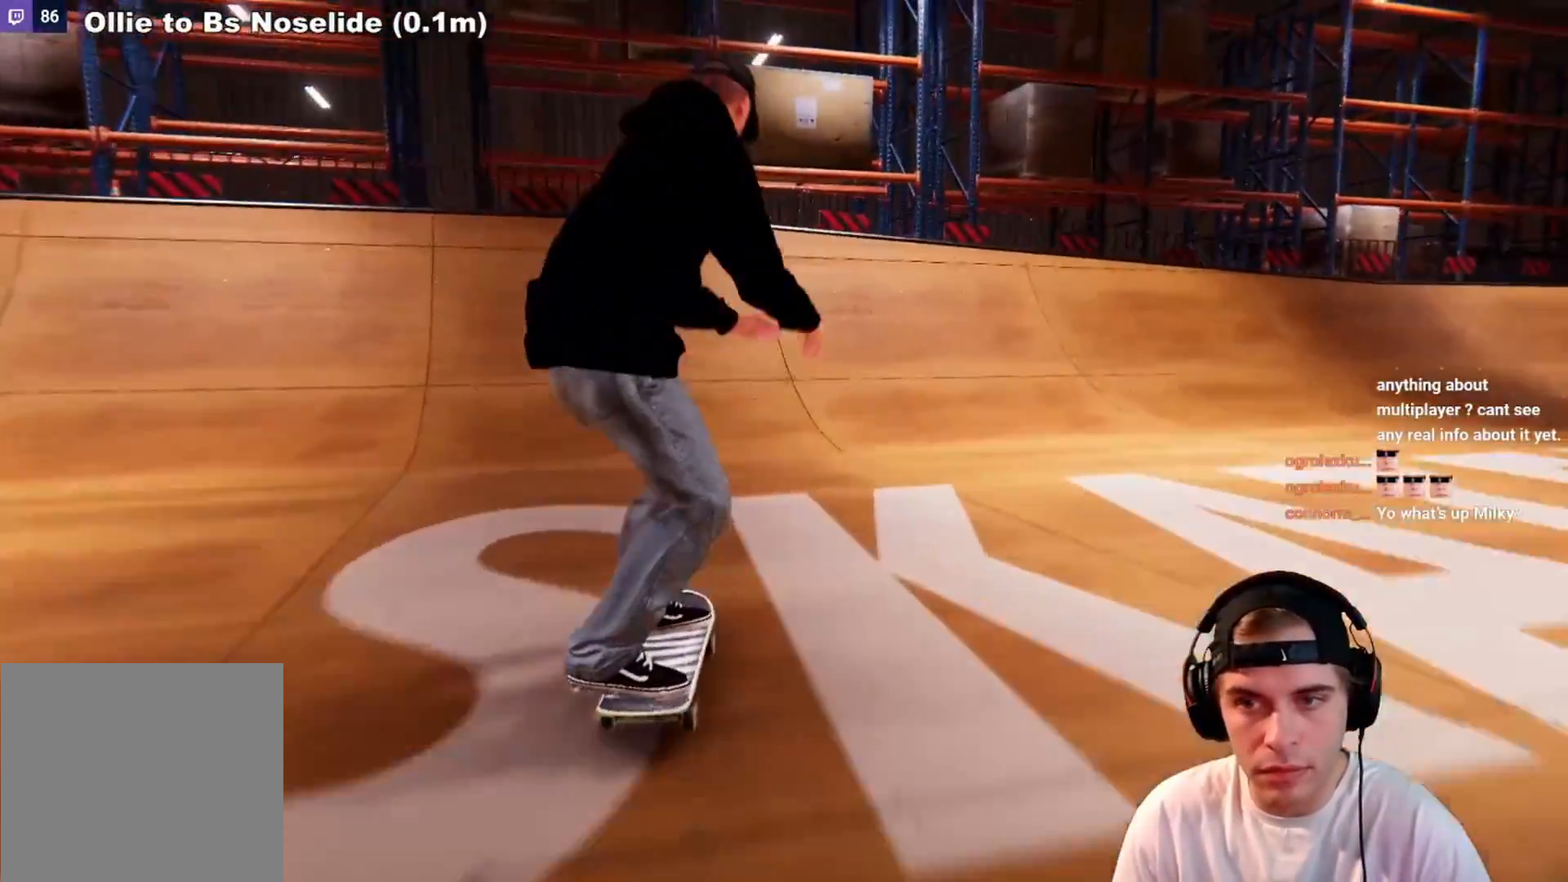
{"buttons": [], "left_stick": "center", "right_stick": "center", "events": [[33, "R2", "down"], [433, "R2", "up"]]}
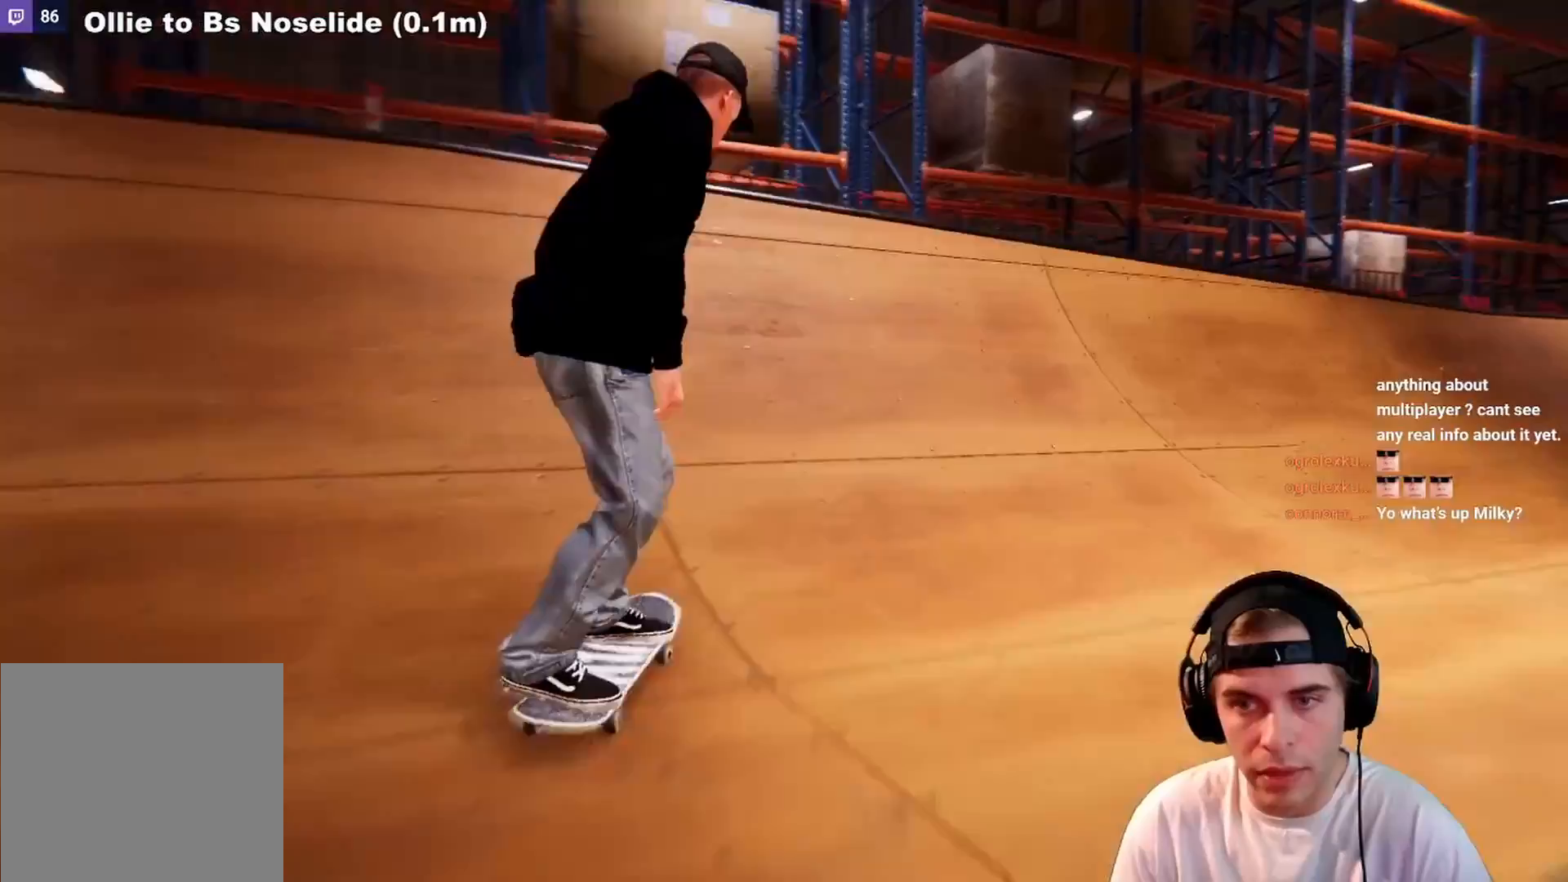
{"buttons": [], "left_stick": "down", "right_stick": "down", "events": [[33, "L2", "down"], [233, "L2", "up"], [417, "left_stick", "down"], [467, "right_stick", "down"]]}
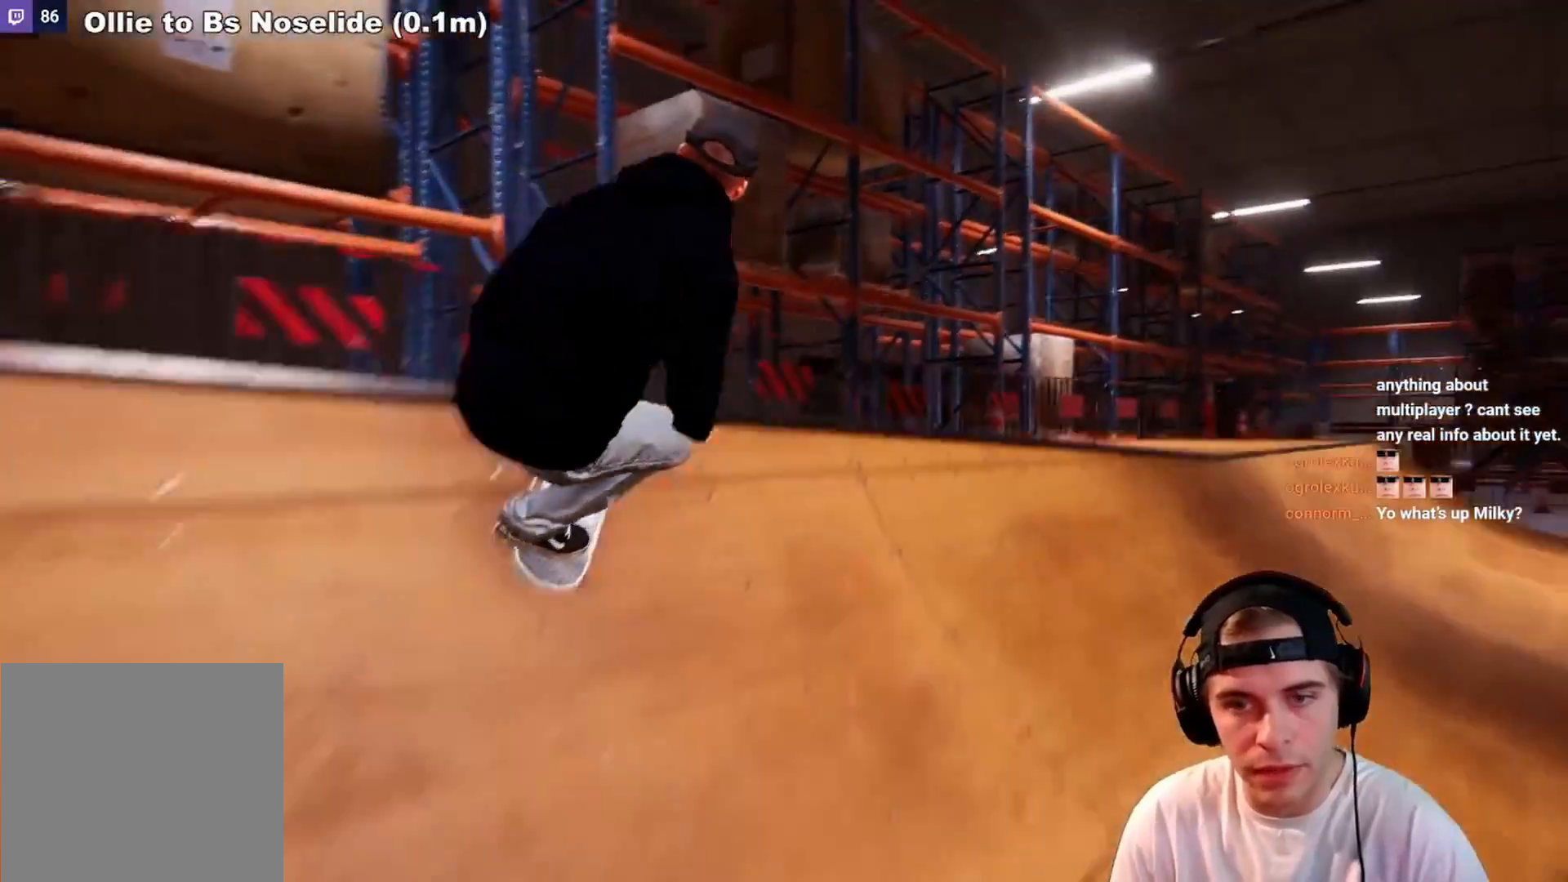
{"buttons": [], "left_stick": "down", "right_stick": "down-right", "events": [[67, "right_stick", "down-right"]]}
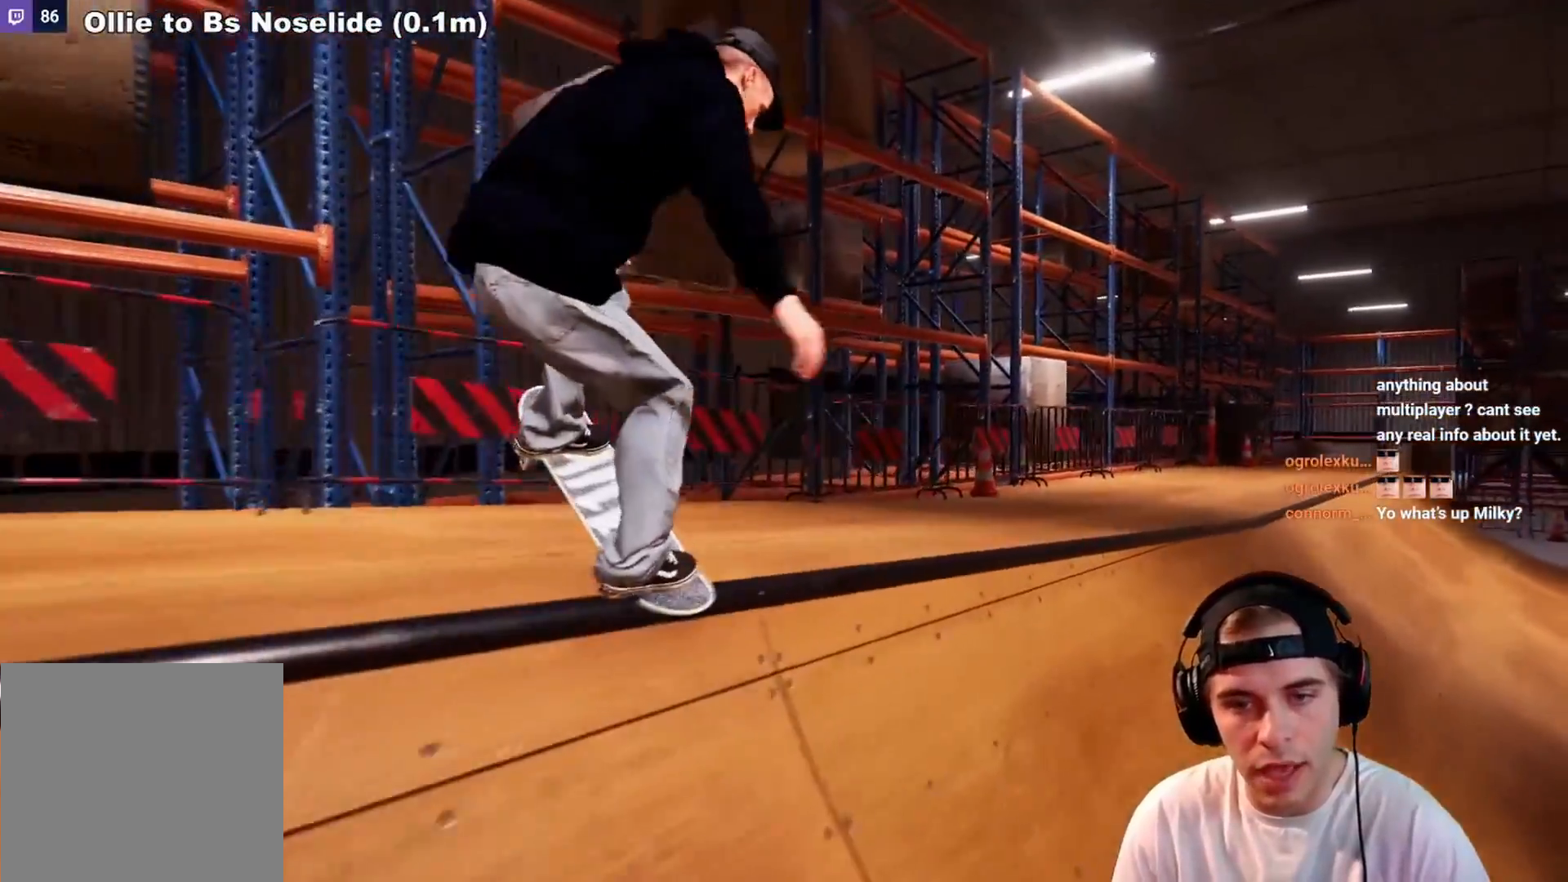
{"buttons": ["R2"], "left_stick": "up-right", "right_stick": "up-left", "events": [[183, "R2", "down"], [233, "left_stick", "center"], [267, "right_stick", "up"], [300, "left_stick", "up"], [317, "right_stick", "up-left"], [400, "left_stick", "up-right"]]}
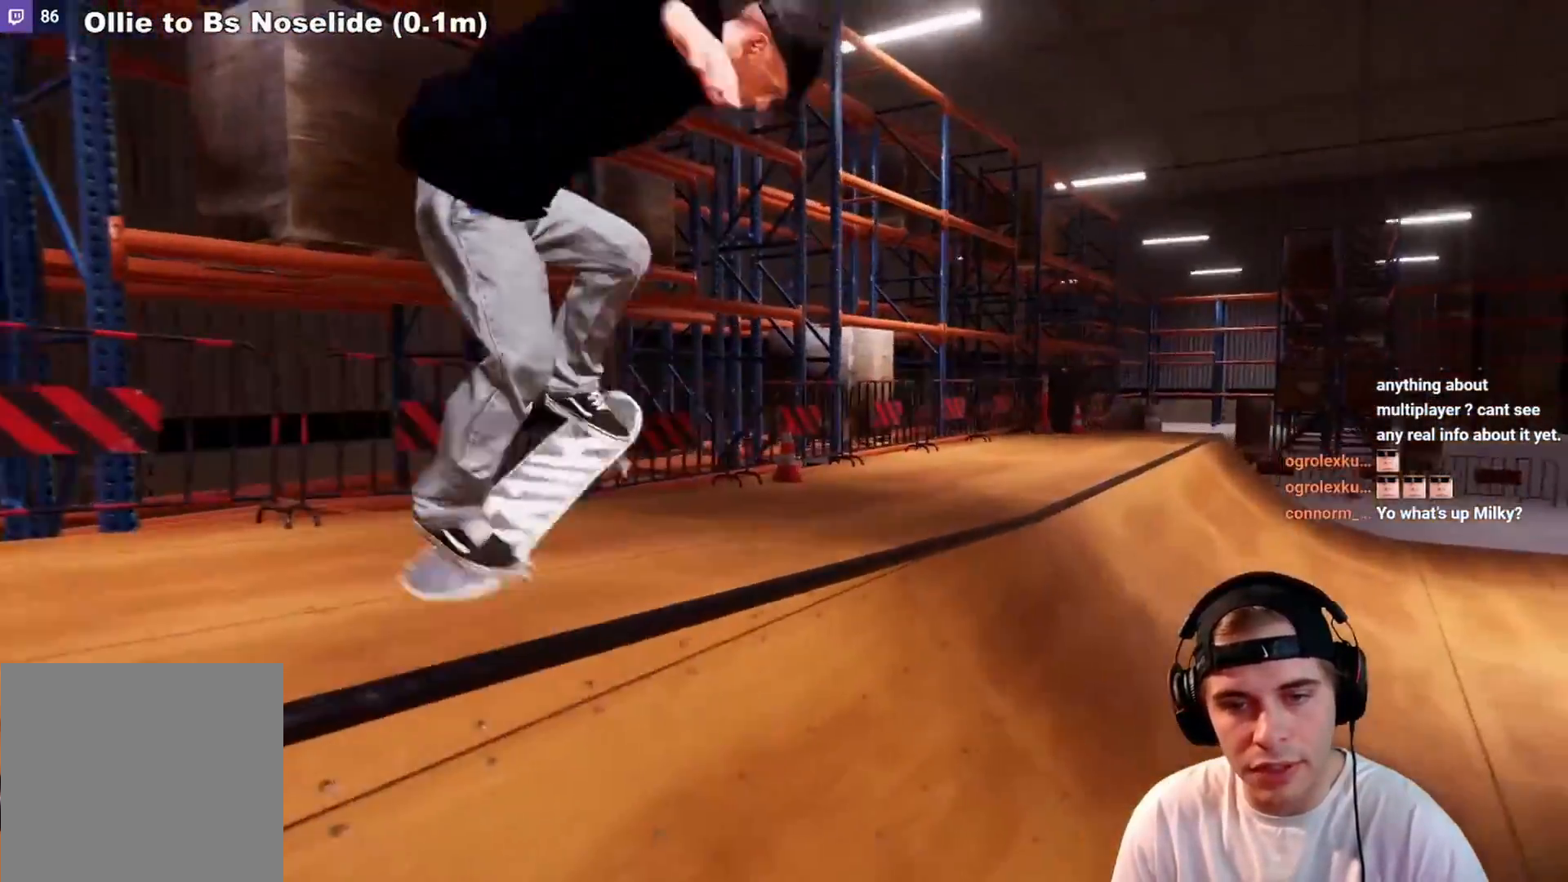
{"buttons": [], "left_stick": "down", "right_stick": "center", "events": [[217, "R2", "up"], [217, "left_stick", "center"], [217, "right_stick", "center"], [483, "left_stick", "down"]]}
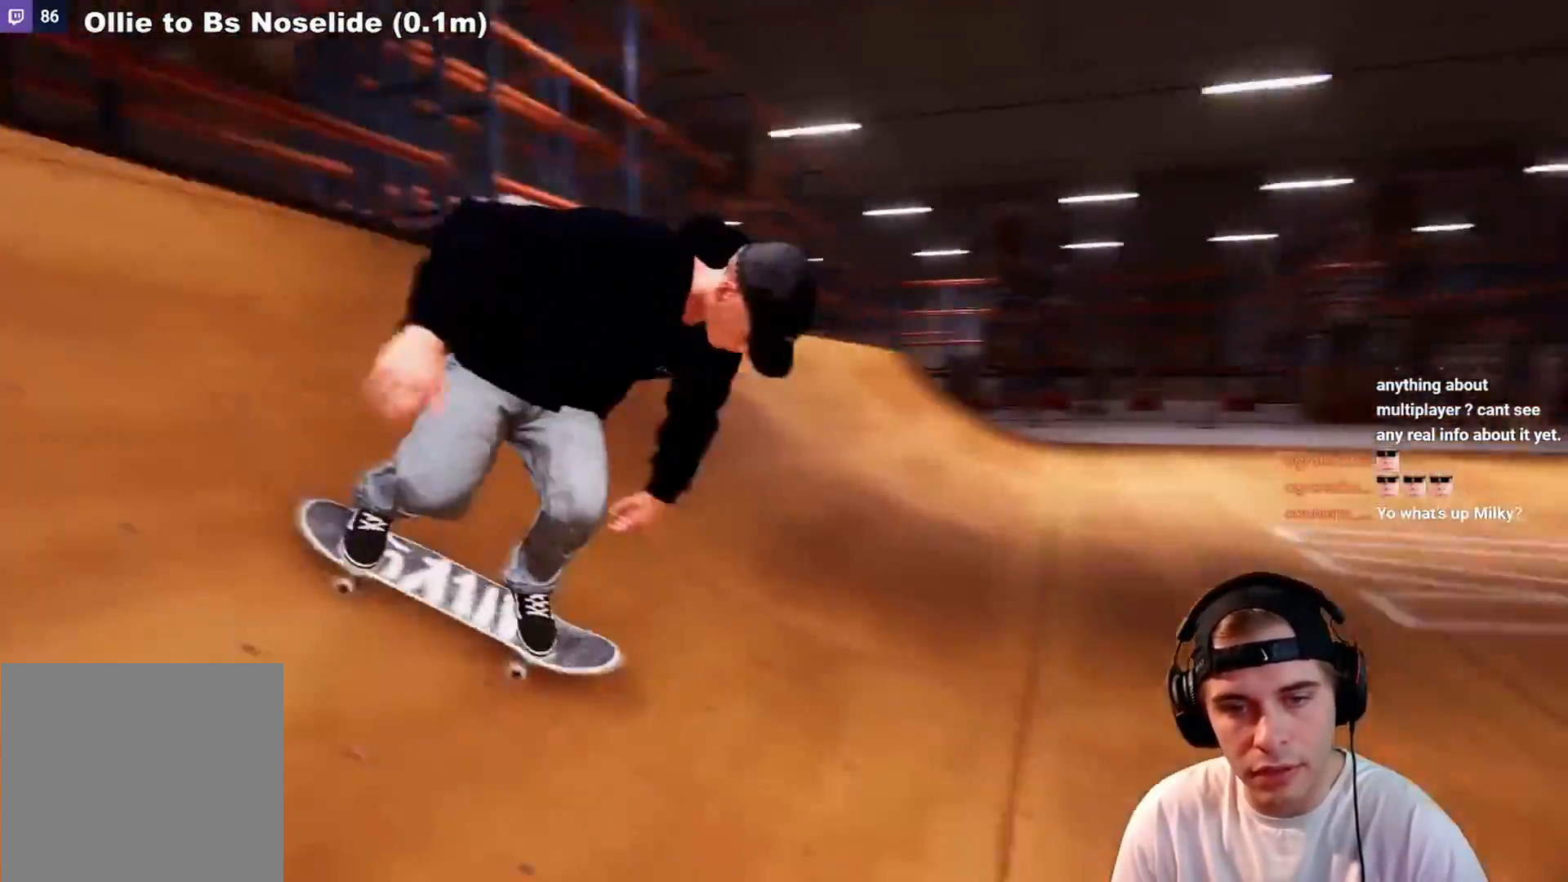
{"buttons": [], "left_stick": "center", "right_stick": "center", "events": [[117, "left_stick", "center"], [300, "DPAD_LEFT", "down"], [383, "DPAD_LEFT", "up"]]}
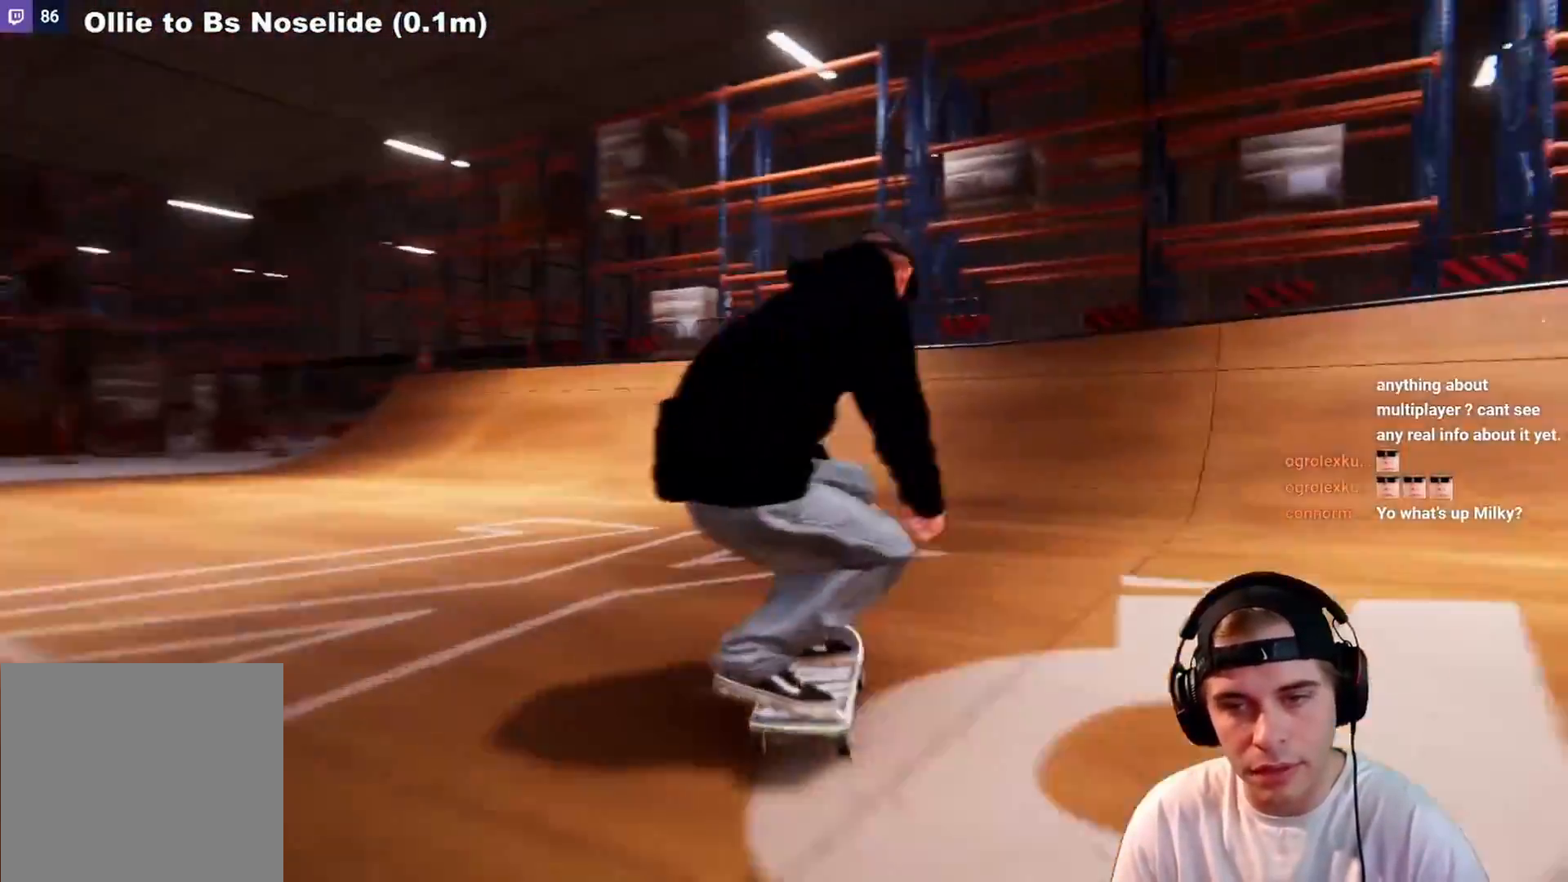
{"buttons": ["L2"], "left_stick": "center", "right_stick": "center", "events": [[17, "R2", "down"], [150, "R2", "up"], [350, "L2", "down"]]}
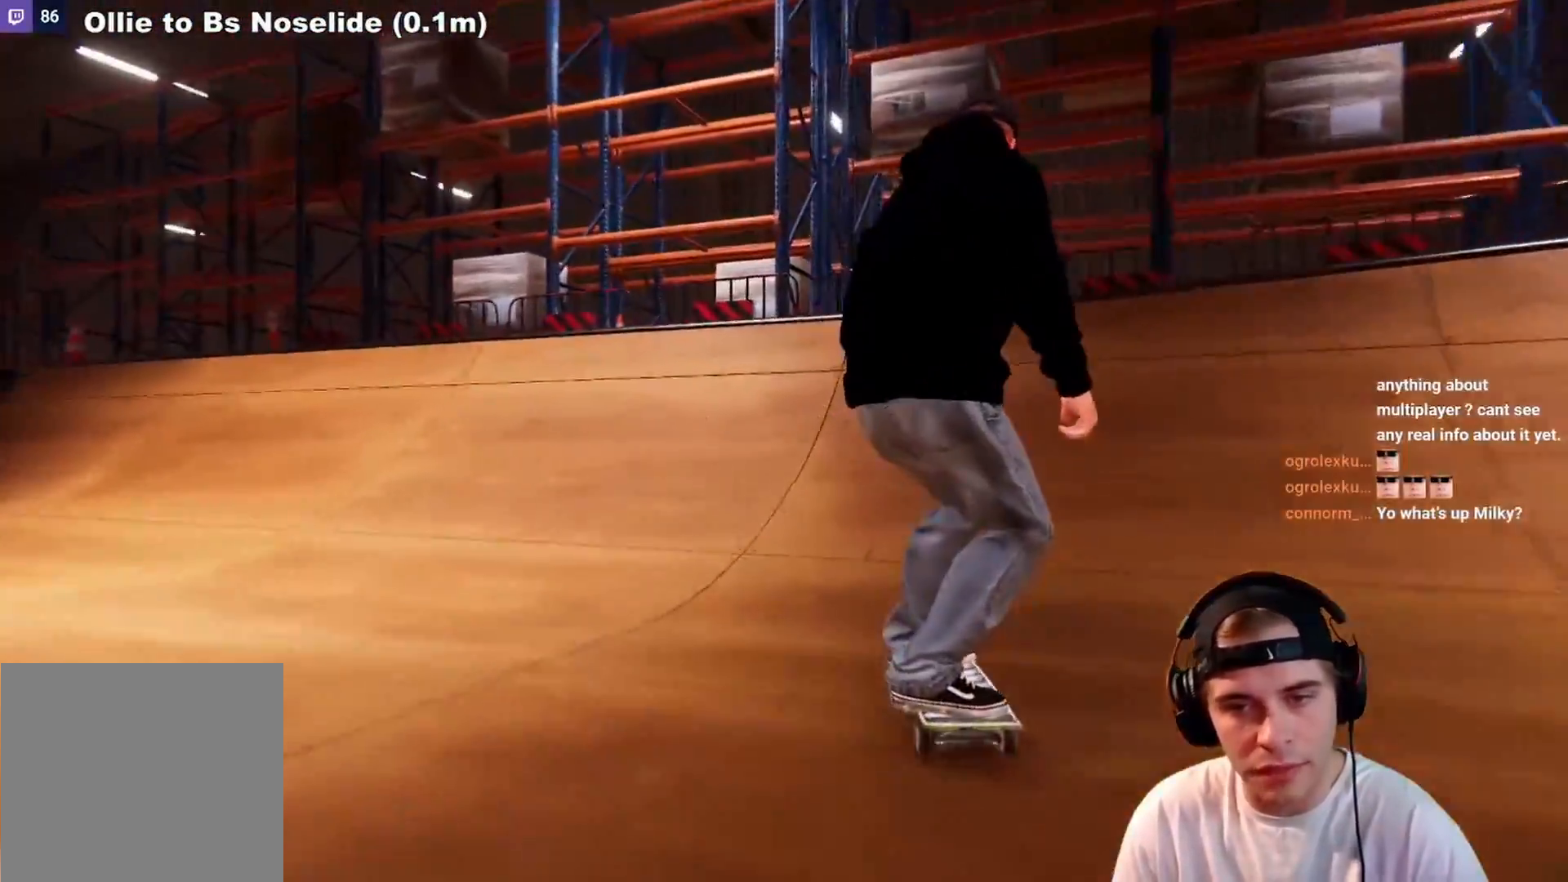
{"buttons": ["L2"], "left_stick": "center", "right_stick": "center", "events": []}
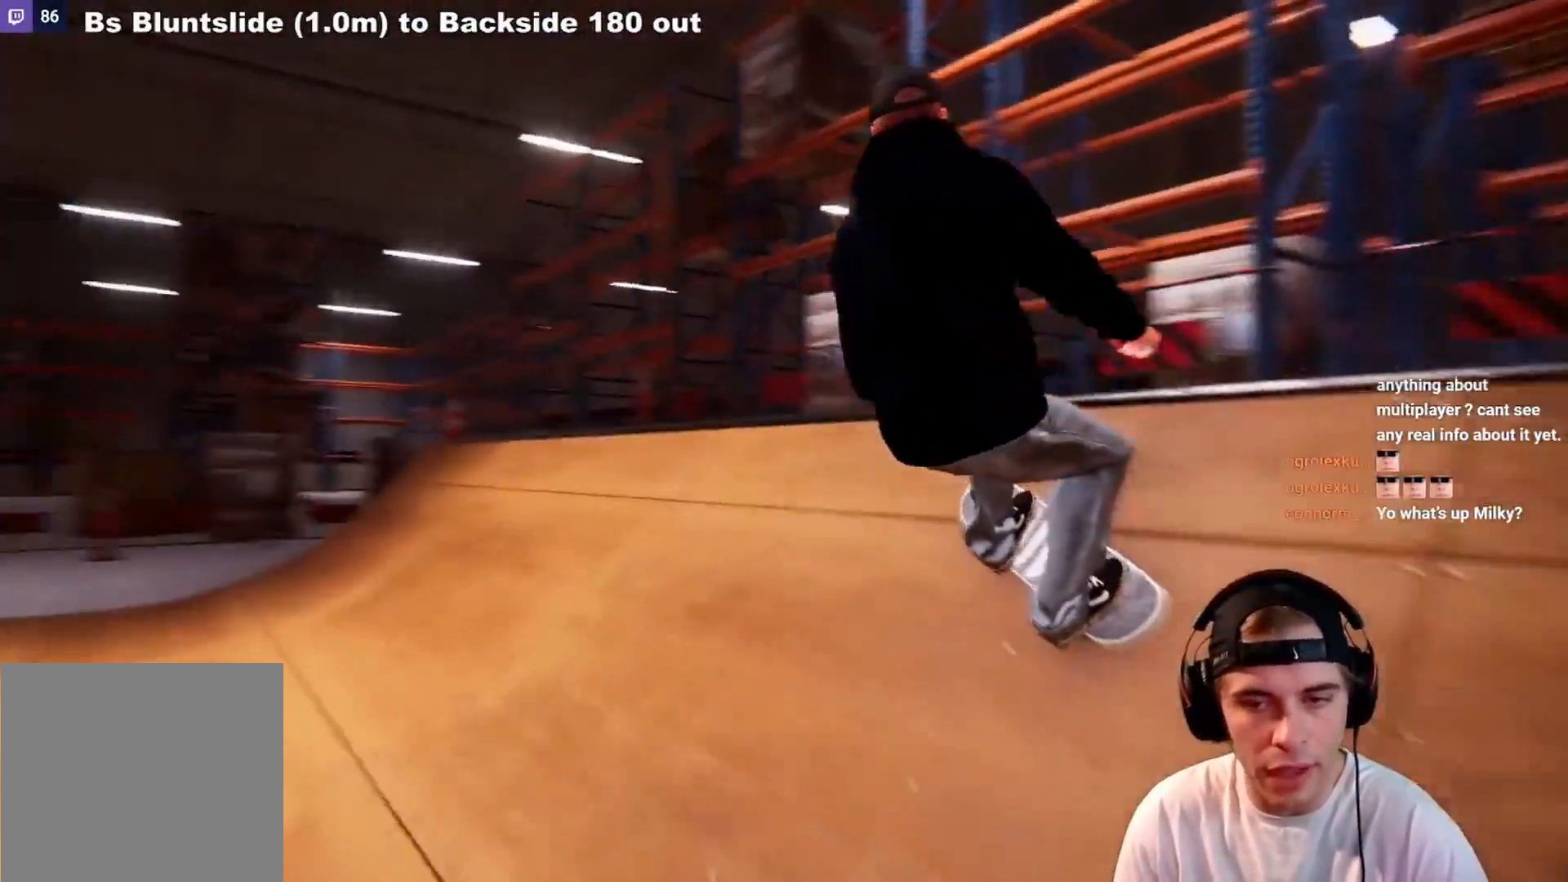
{"buttons": ["L2"], "left_stick": "down", "right_stick": "center", "events": [[183, "left_stick", "down"]]}
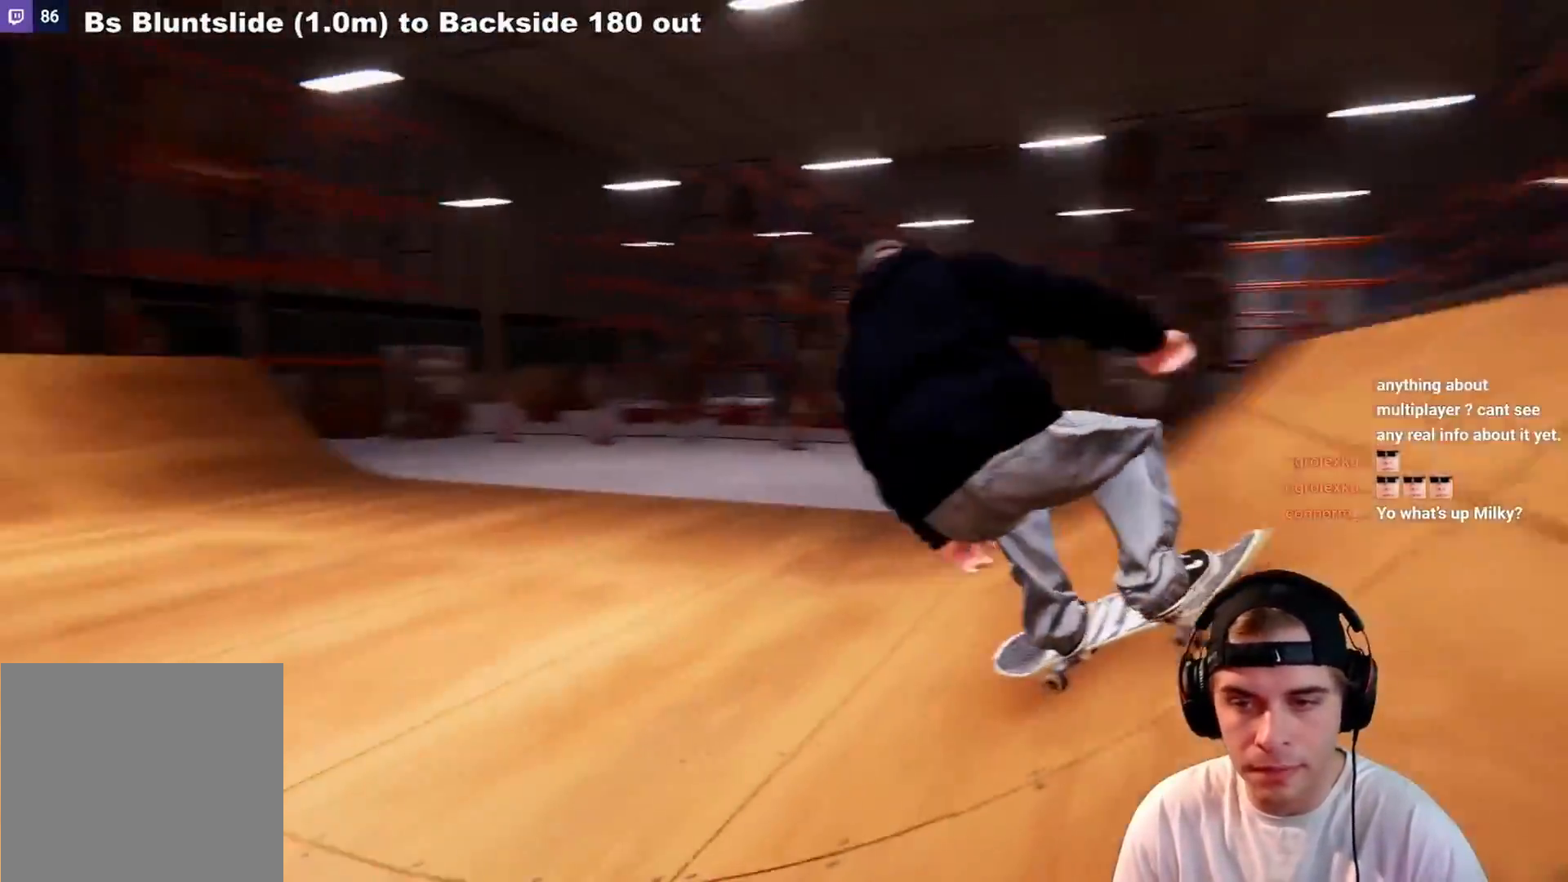
{"buttons": [], "left_stick": "center", "right_stick": "center", "events": [[83, "left_stick", "center"], [183, "DPAD_RIGHT", "down"], [250, "DPAD_RIGHT", "up"], [350, "L2", "up"]]}
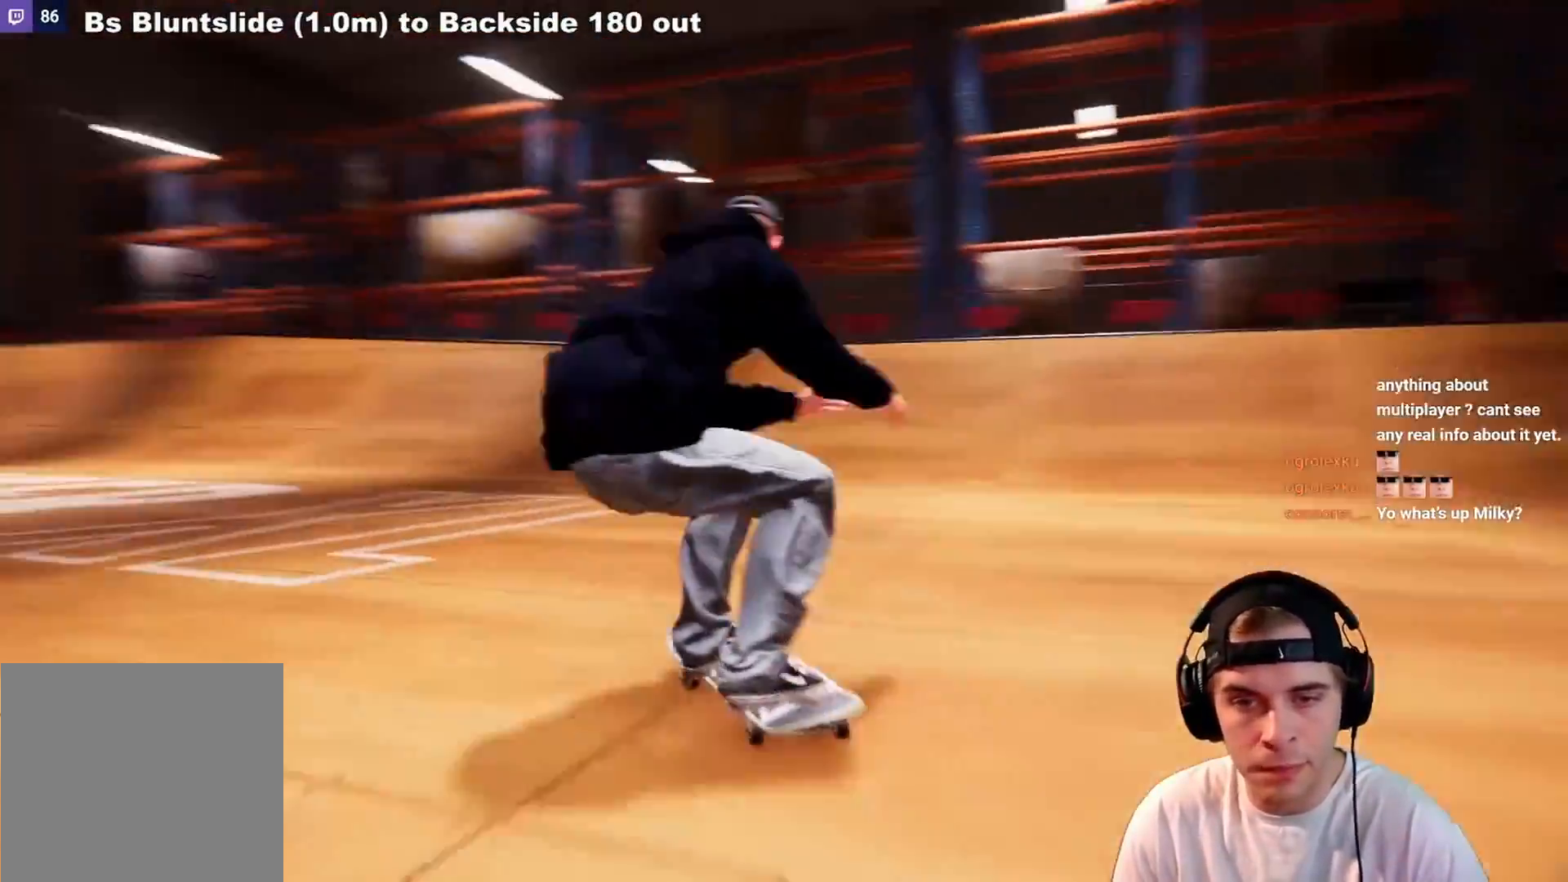
{"buttons": ["R2"], "left_stick": "center", "right_stick": "center", "events": [[383, "R2", "down"]]}
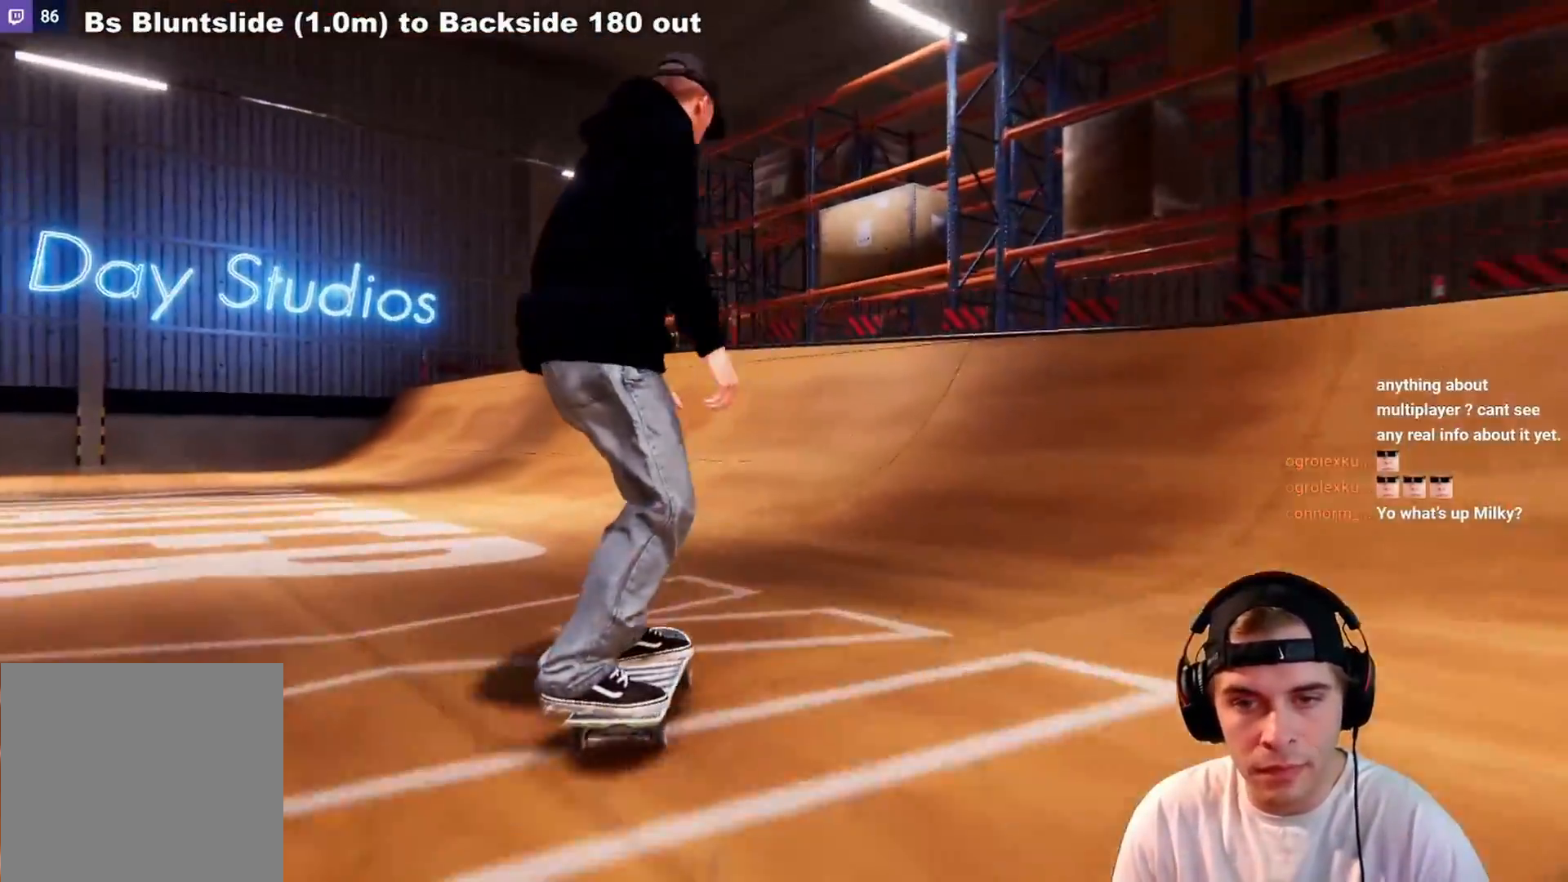
{"buttons": ["L2"], "left_stick": "center", "right_stick": "center", "events": [[133, "R2", "up"], [483, "L2", "down"]]}
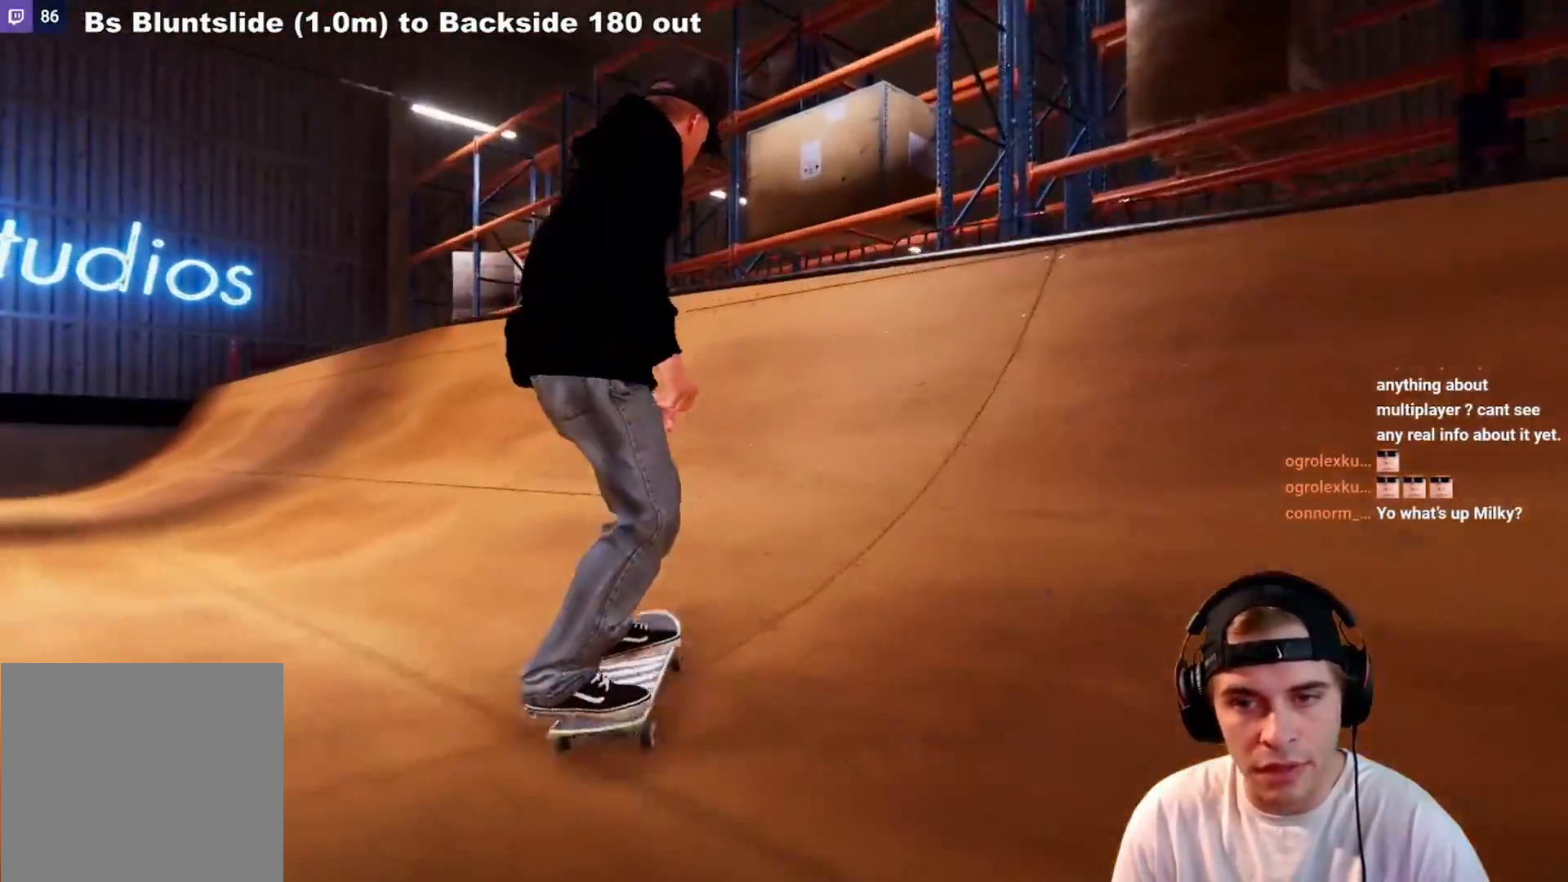
{"buttons": [], "left_stick": "center", "right_stick": "down", "events": [[117, "L2", "up"], [150, "right_stick", "down"]]}
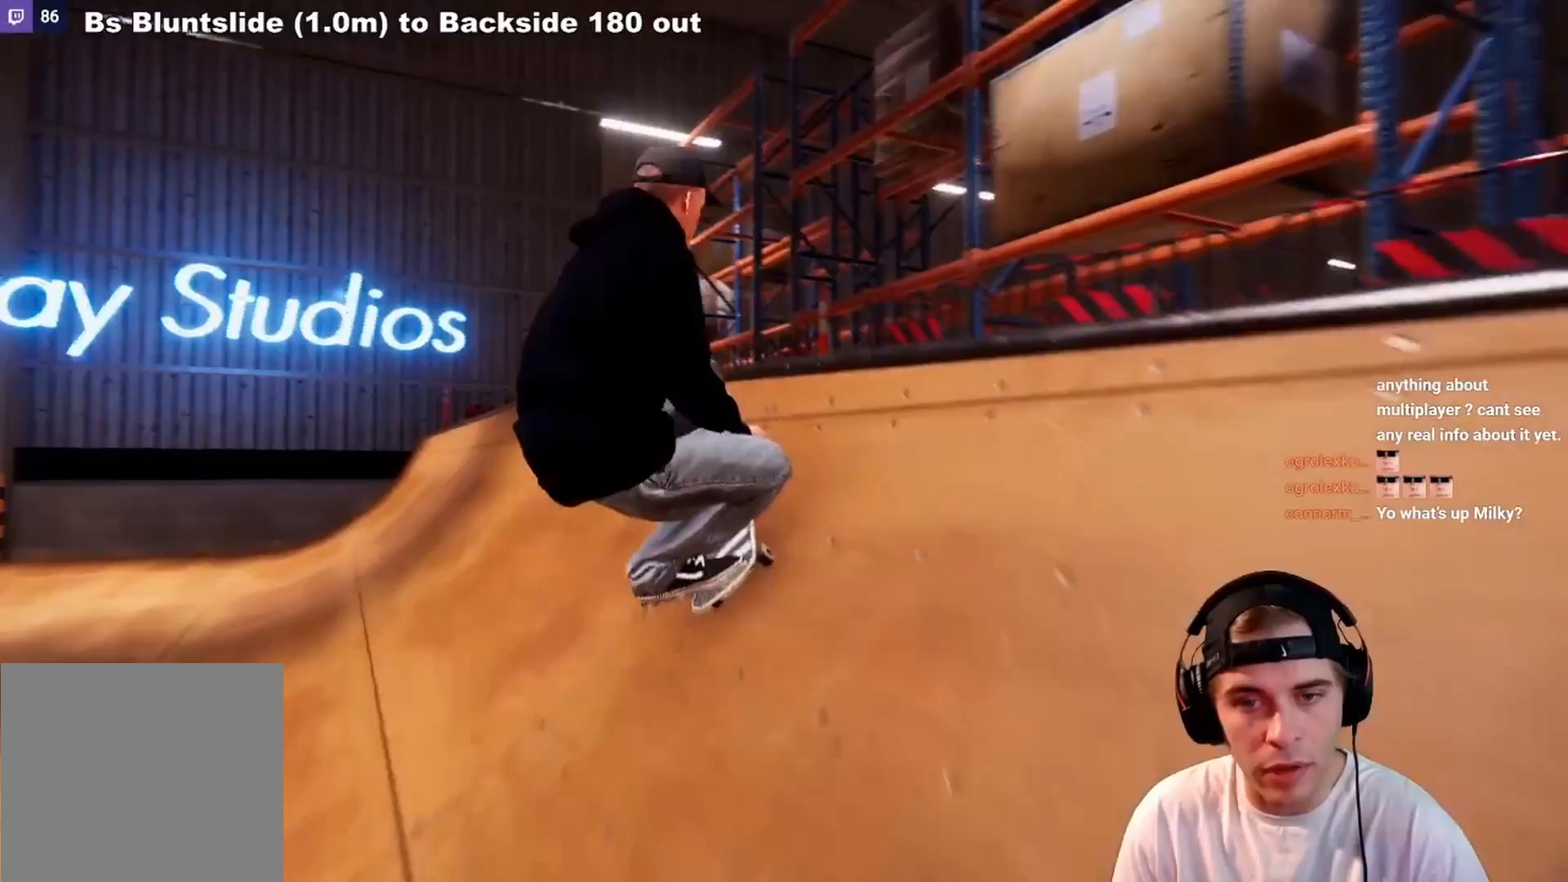
{"buttons": ["R1"], "left_stick": "up-right", "right_stick": "left", "events": [[83, "right_stick", "center"], [183, "right_stick", "left"], [217, "left_stick", "up-right"], [267, "R1", "down"]]}
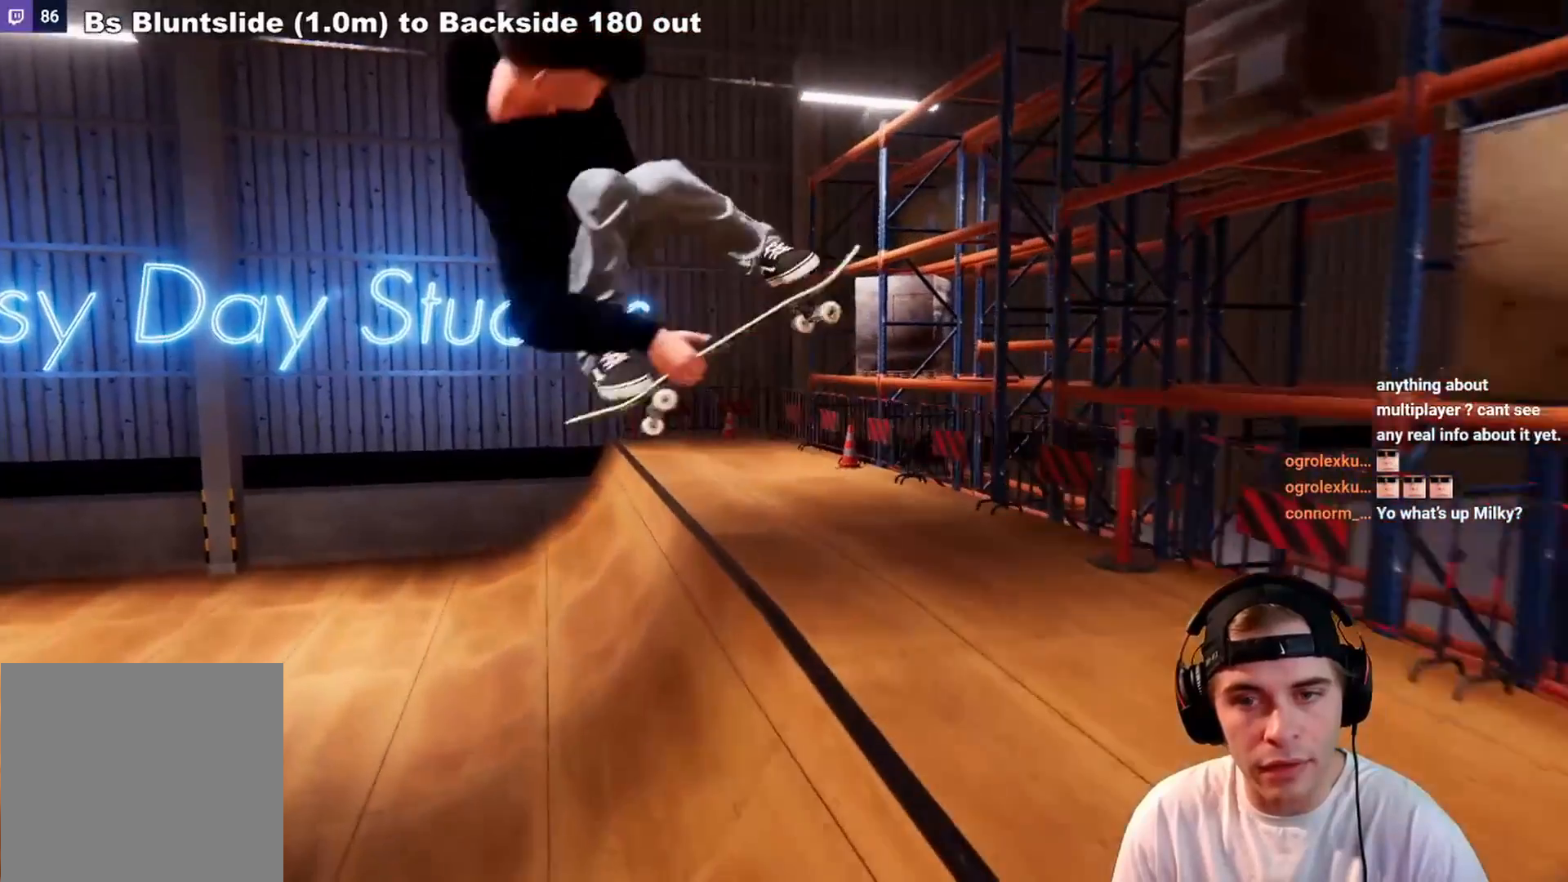
{"buttons": [], "left_stick": "center", "right_stick": "center", "events": [[200, "right_stick", "center"], [233, "R1", "up"], [233, "left_stick", "center"], [367, "L2", "down"], [483, "L2", "up"]]}
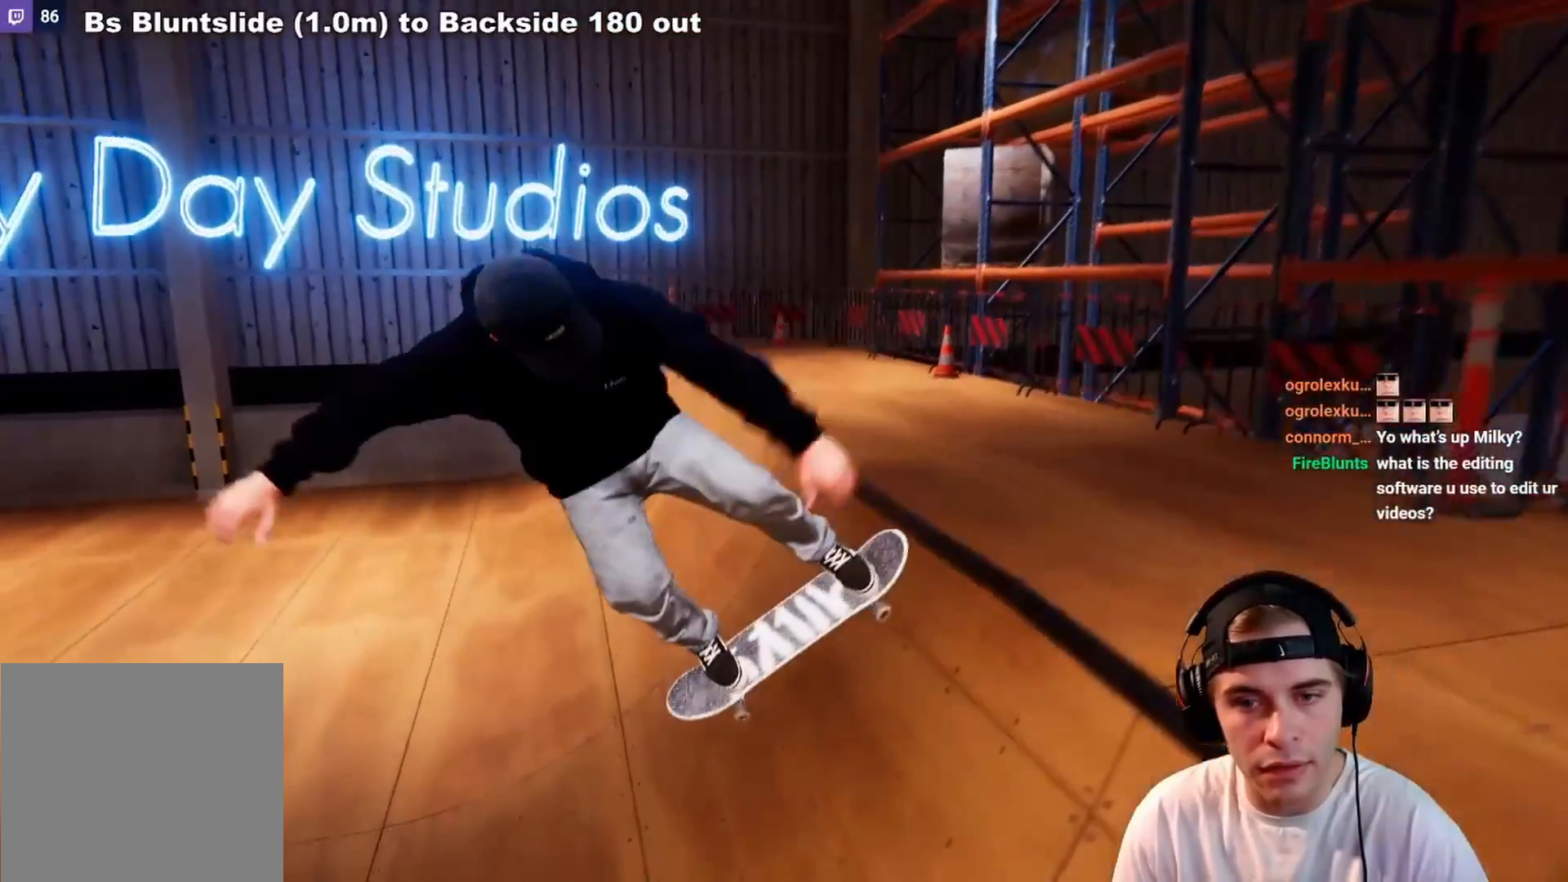
{"buttons": [], "left_stick": "center", "right_stick": "center", "events": [[200, "DPAD_UP", "down"], [283, "DPAD_UP", "up"]]}
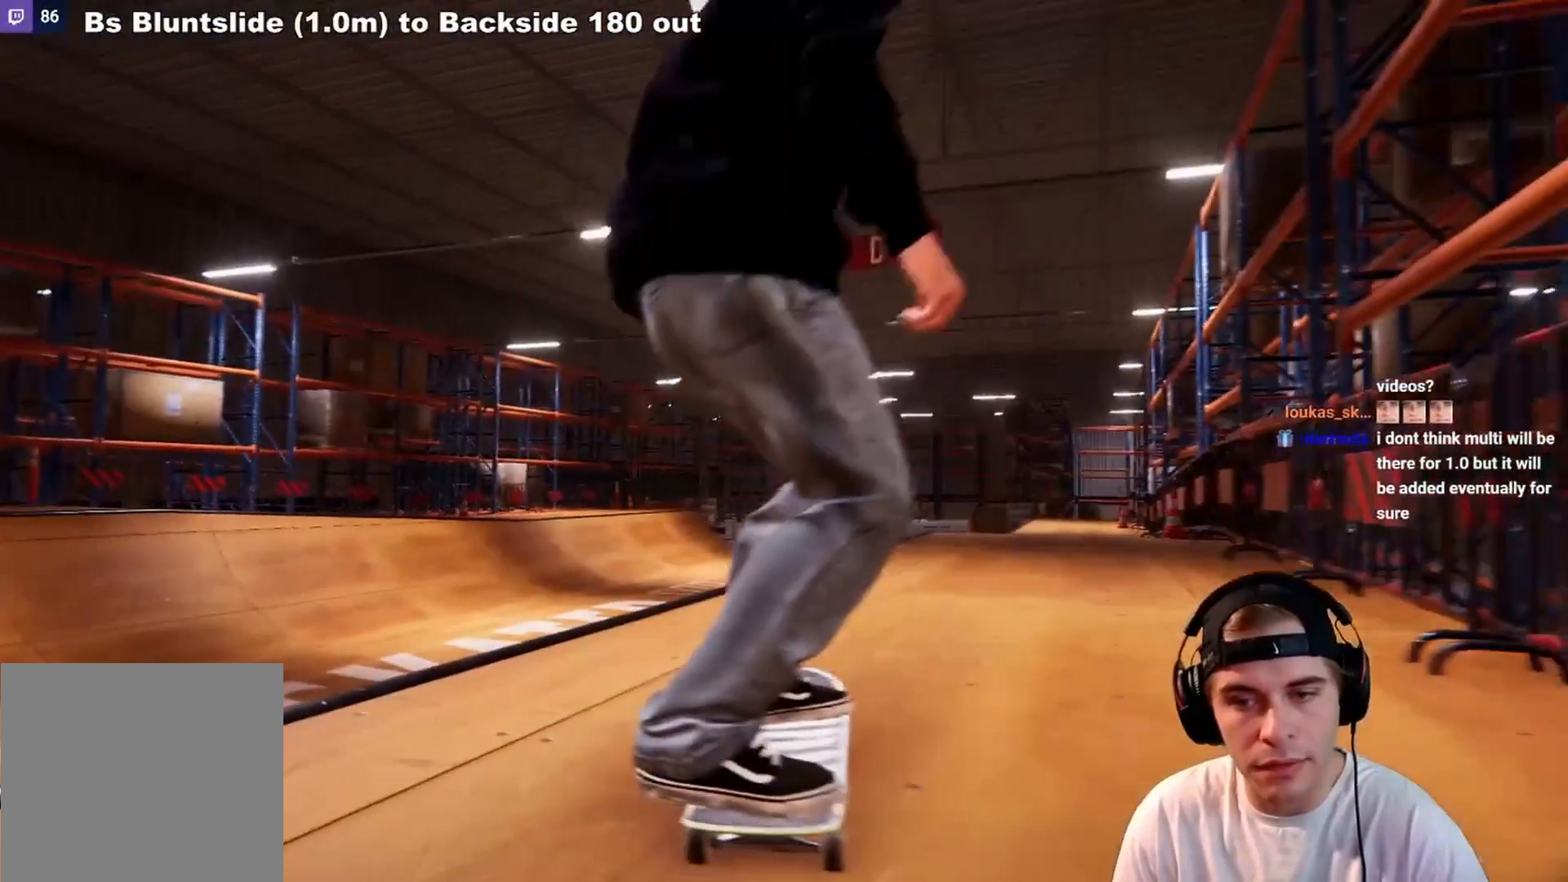
{"buttons": [], "left_stick": "center", "right_stick": "center", "events": []}